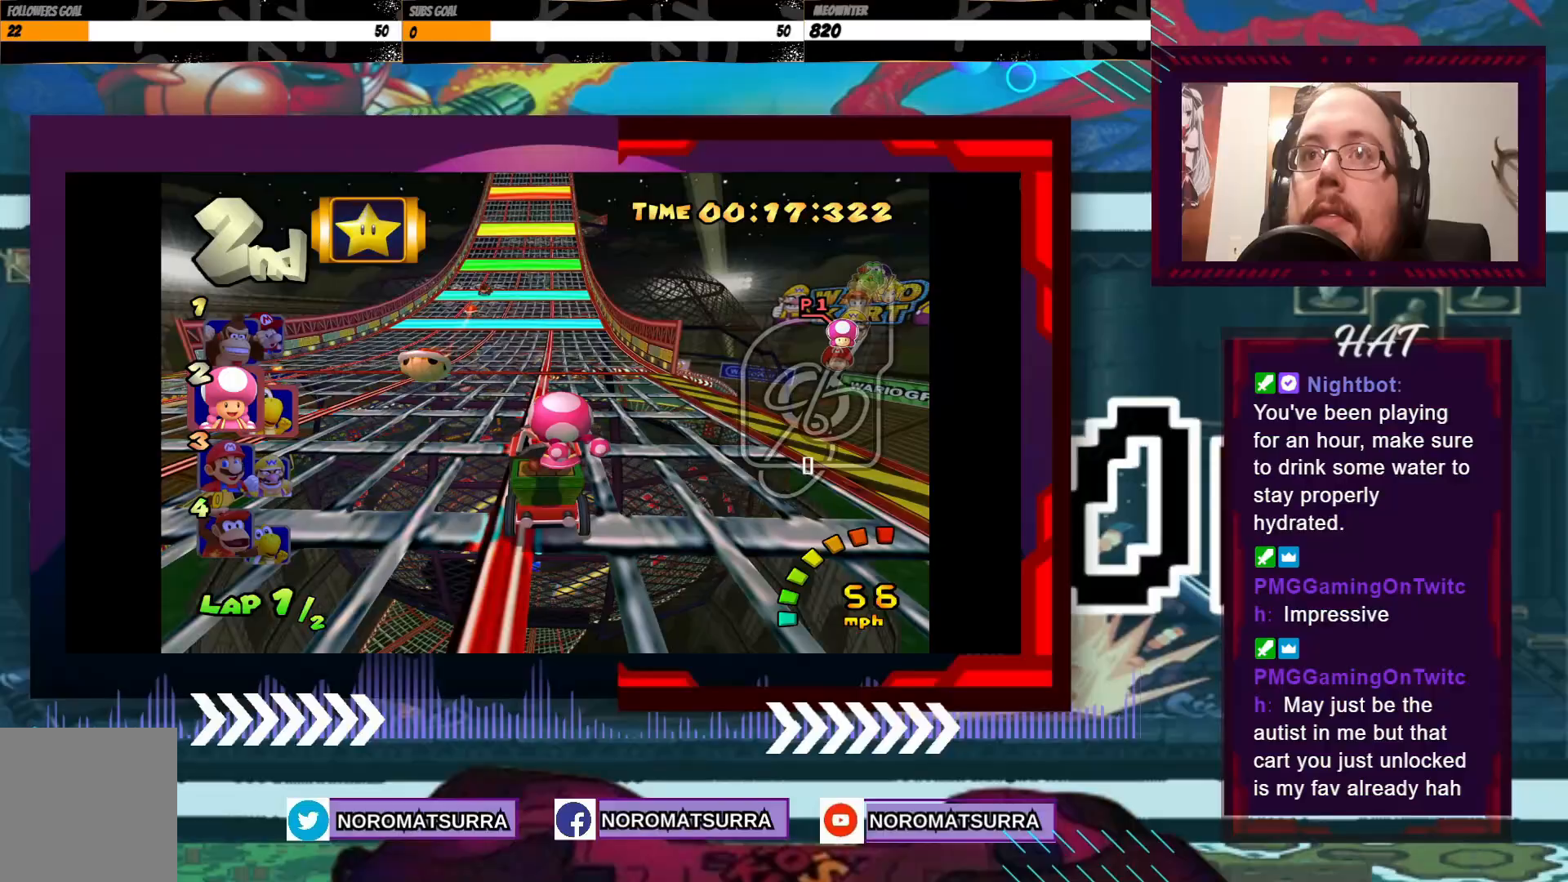
Gameplay with a controller (Xbox layout); each line is a JSON object with the inputs held at the frame after it. "events" lists button and stick changes between this image and that frame as [ms after this image, input, new state], when the widget could be followed in between. Not read: L3 R3 right_stick.
{"buttons": ["A"], "left_stick": "center", "events": []}
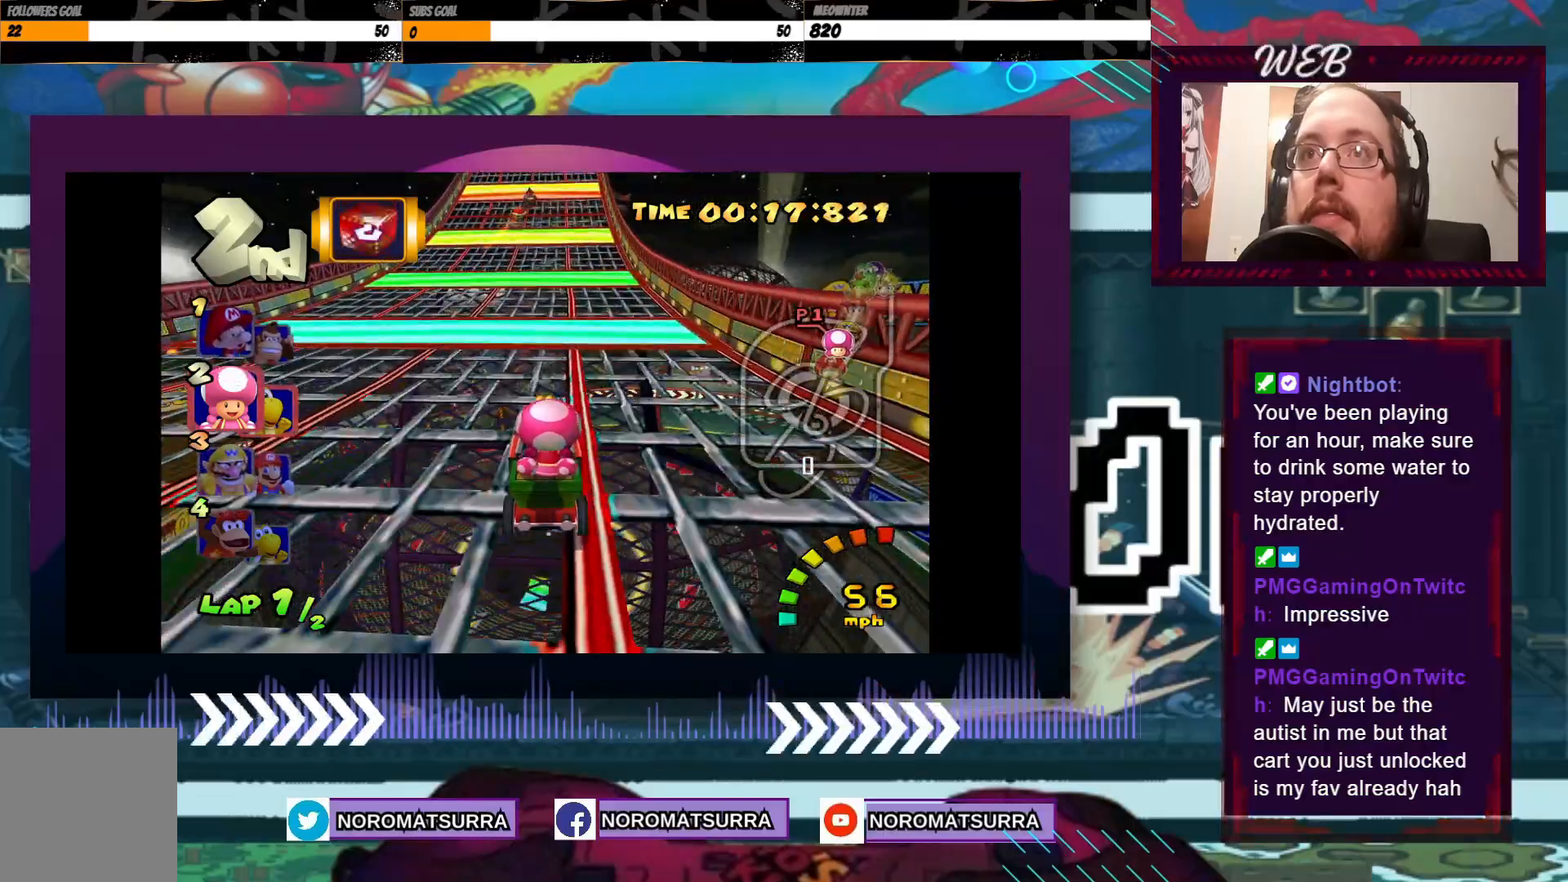
{"buttons": ["A"], "left_stick": "center", "events": [[83, "left_stick", "right"], [133, "left_stick", "center"]]}
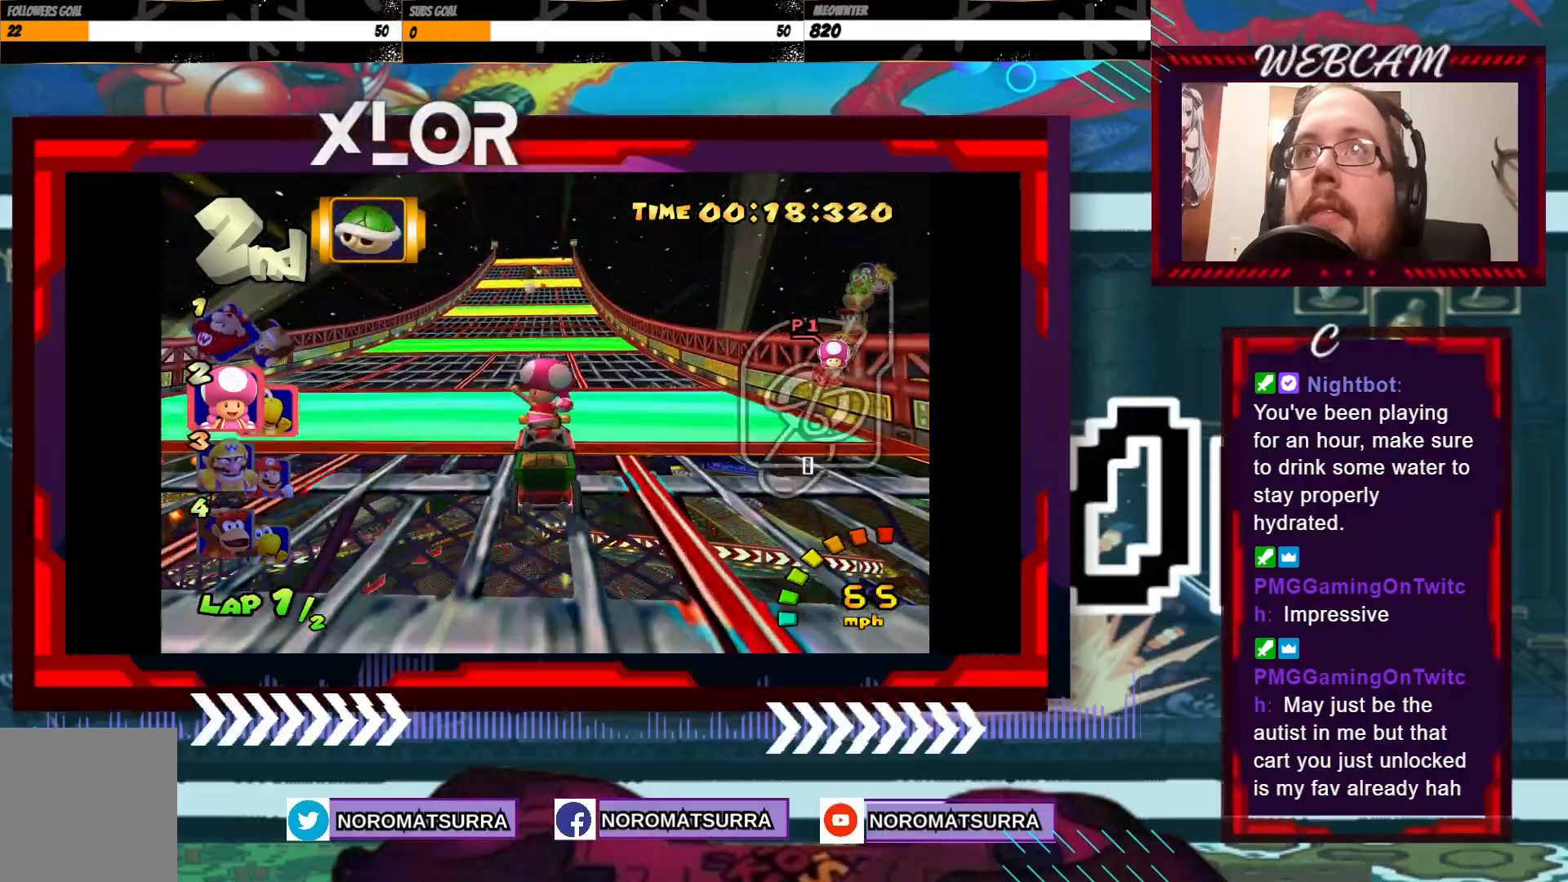
{"buttons": ["A"], "left_stick": "center", "events": []}
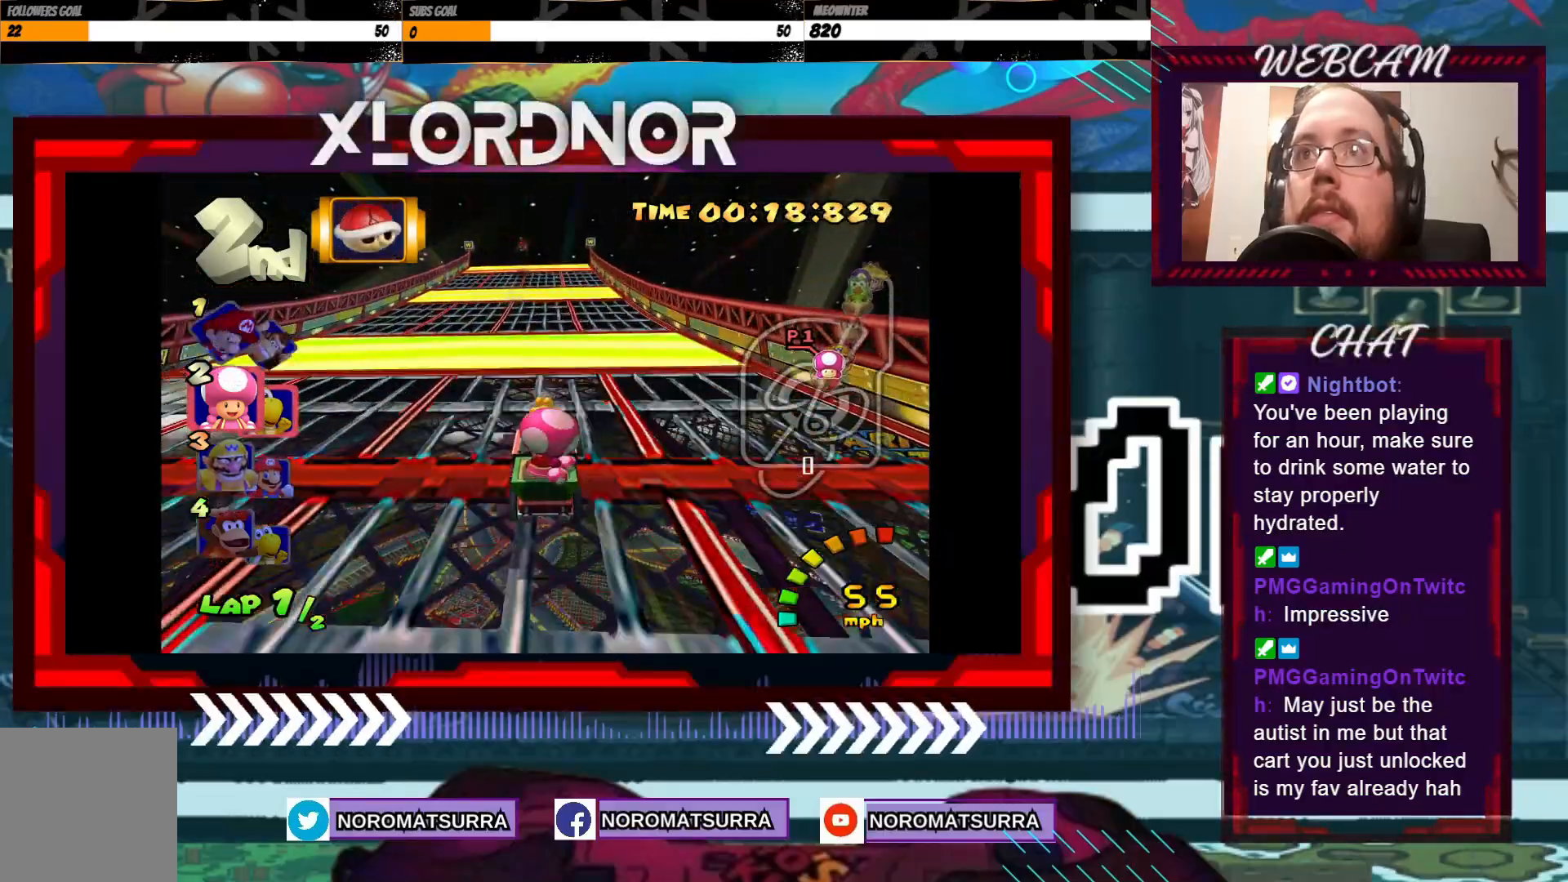
{"buttons": ["A"], "left_stick": "center", "events": []}
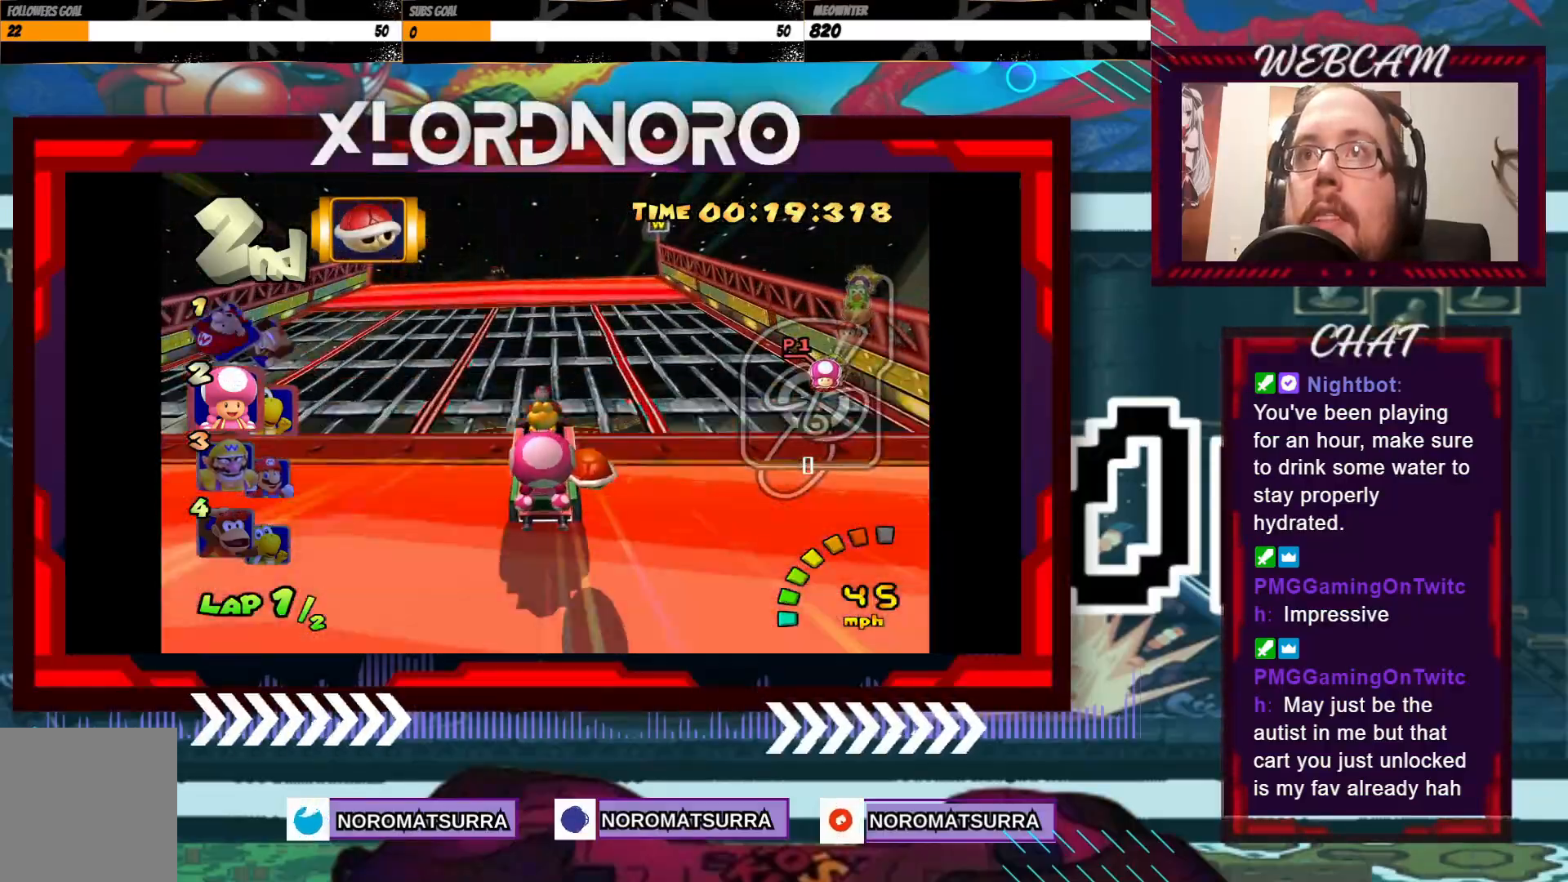
{"buttons": ["A"], "left_stick": "center", "events": []}
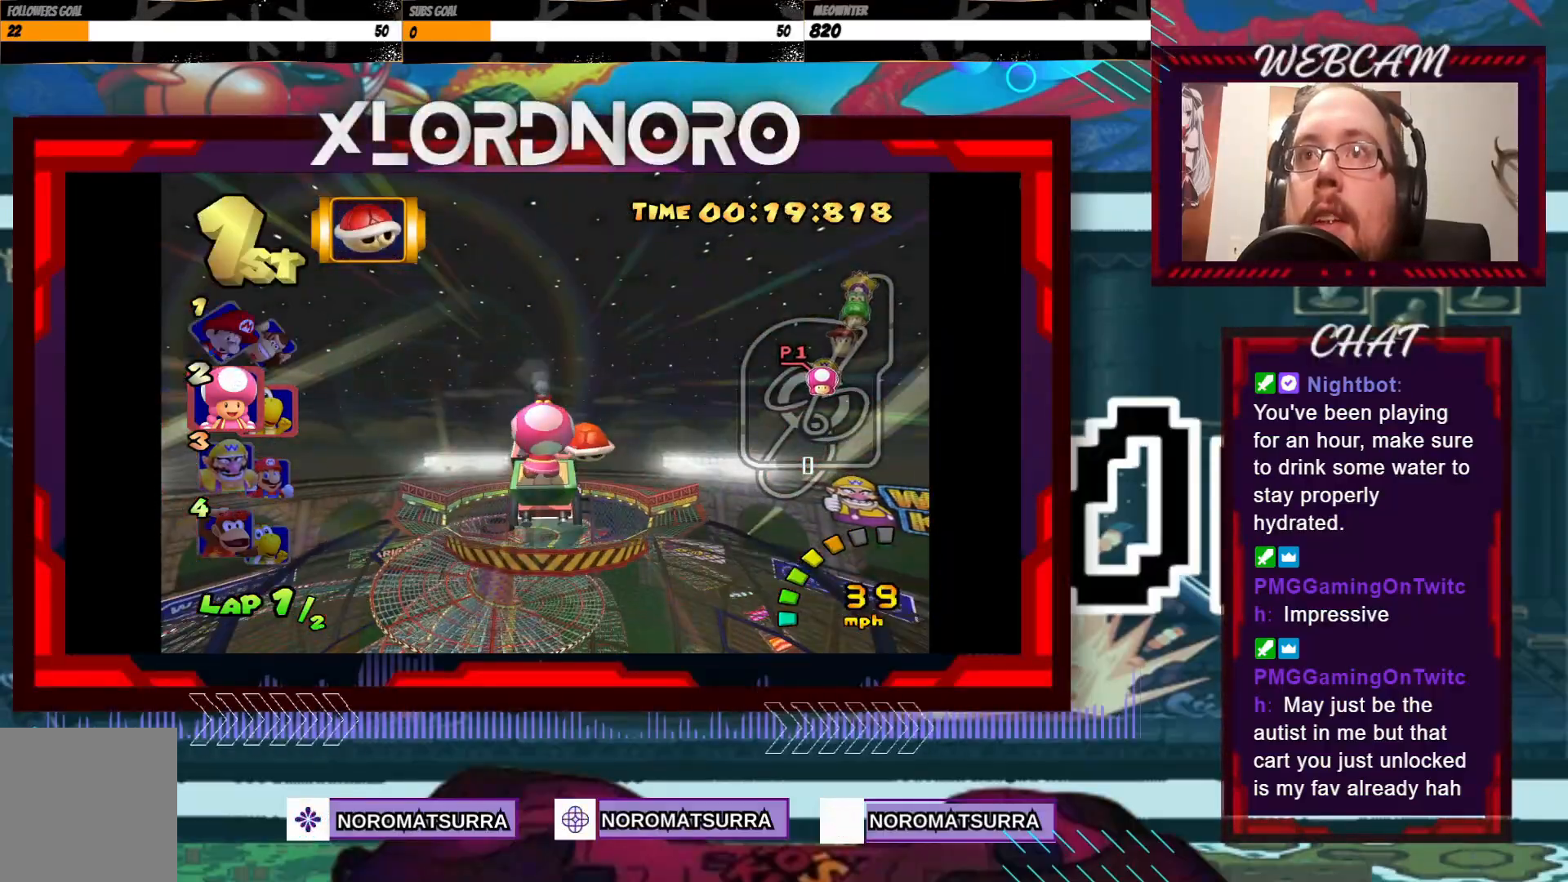
{"buttons": ["A"], "left_stick": "center", "events": []}
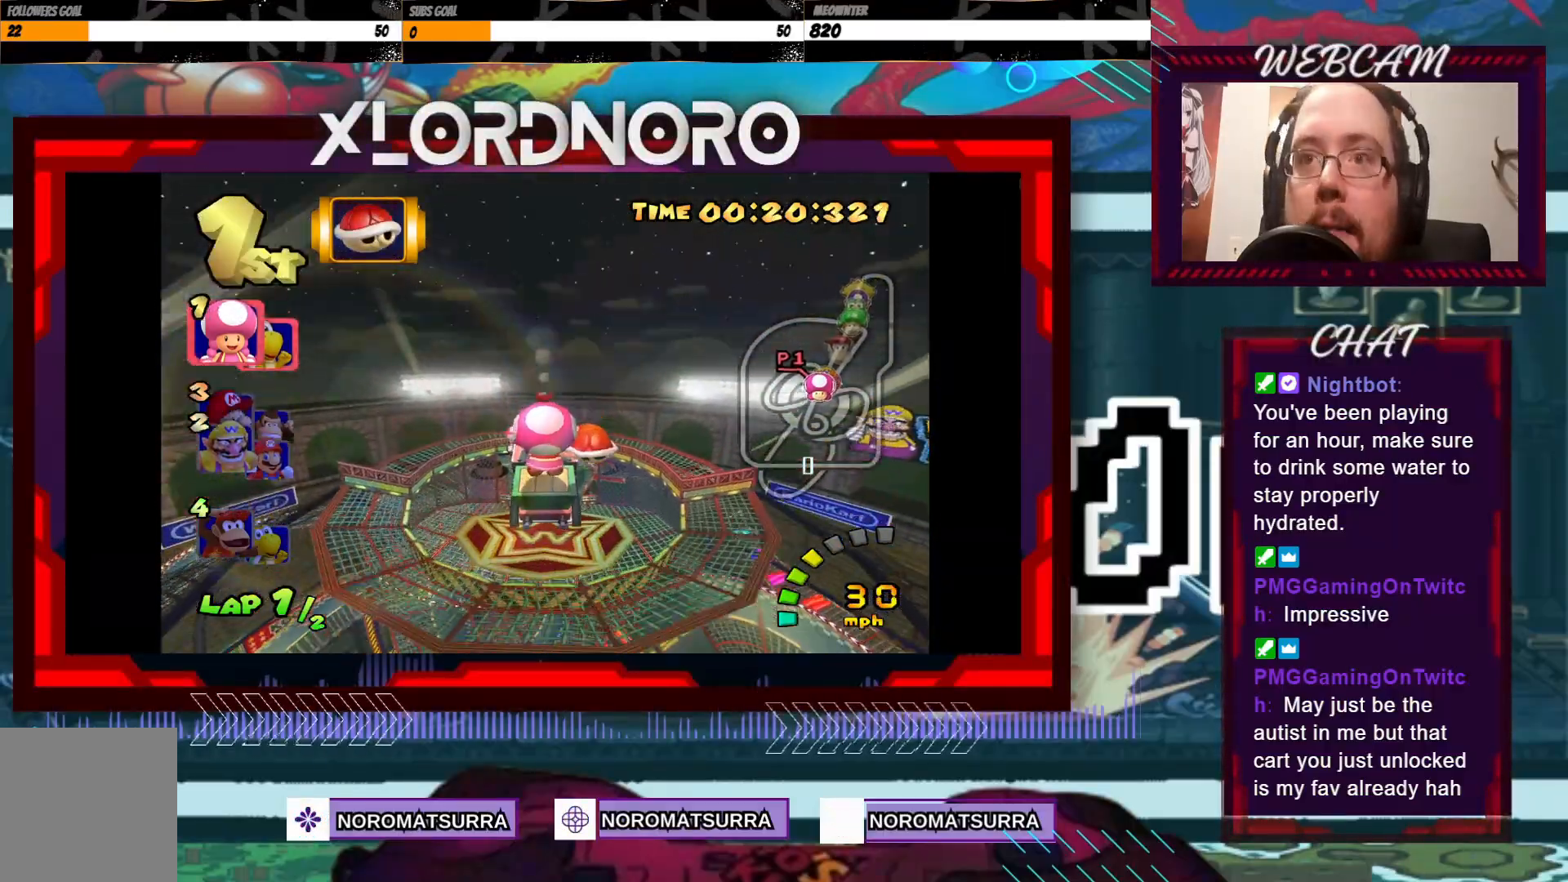
{"buttons": ["A"], "left_stick": "center", "events": []}
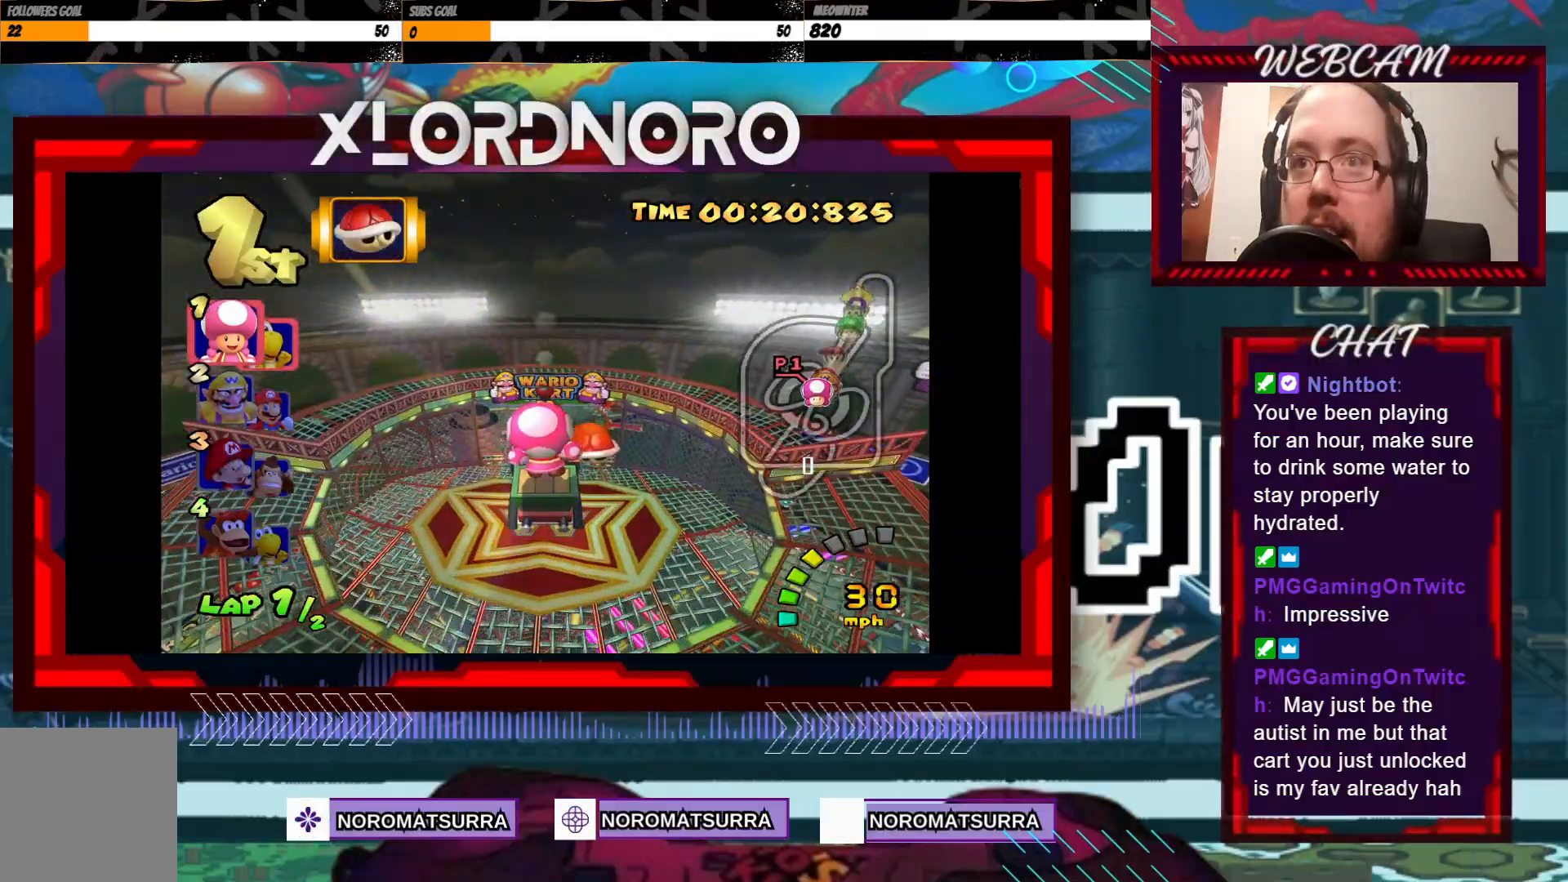
{"buttons": ["A"], "left_stick": "center", "events": []}
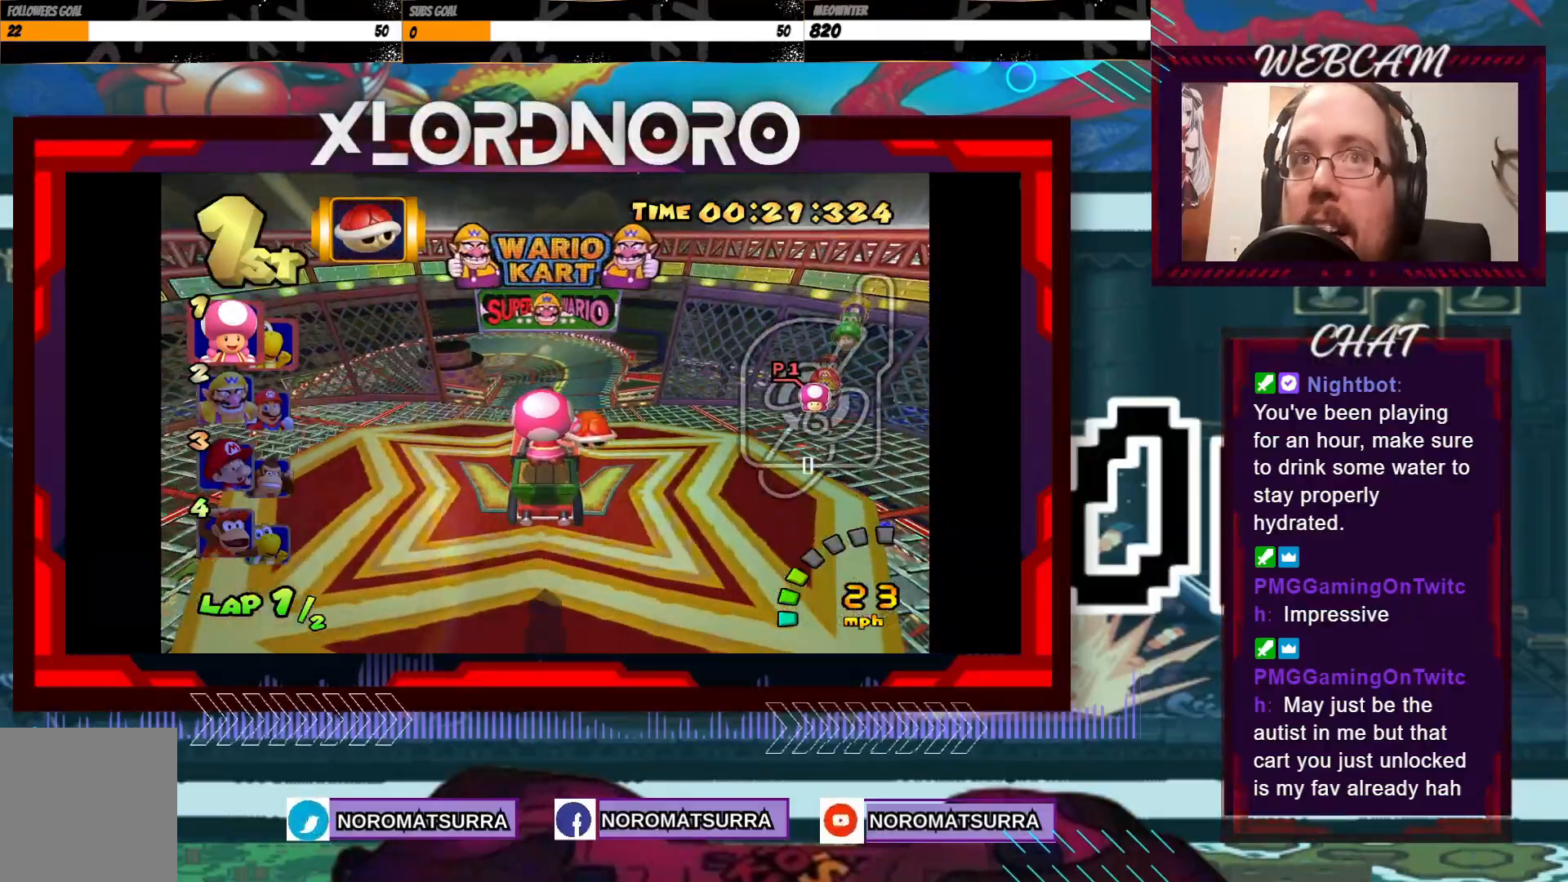
{"buttons": ["A", "R2"], "left_stick": "left", "events": [[217, "left_stick", "left"], [233, "R2", "down"]]}
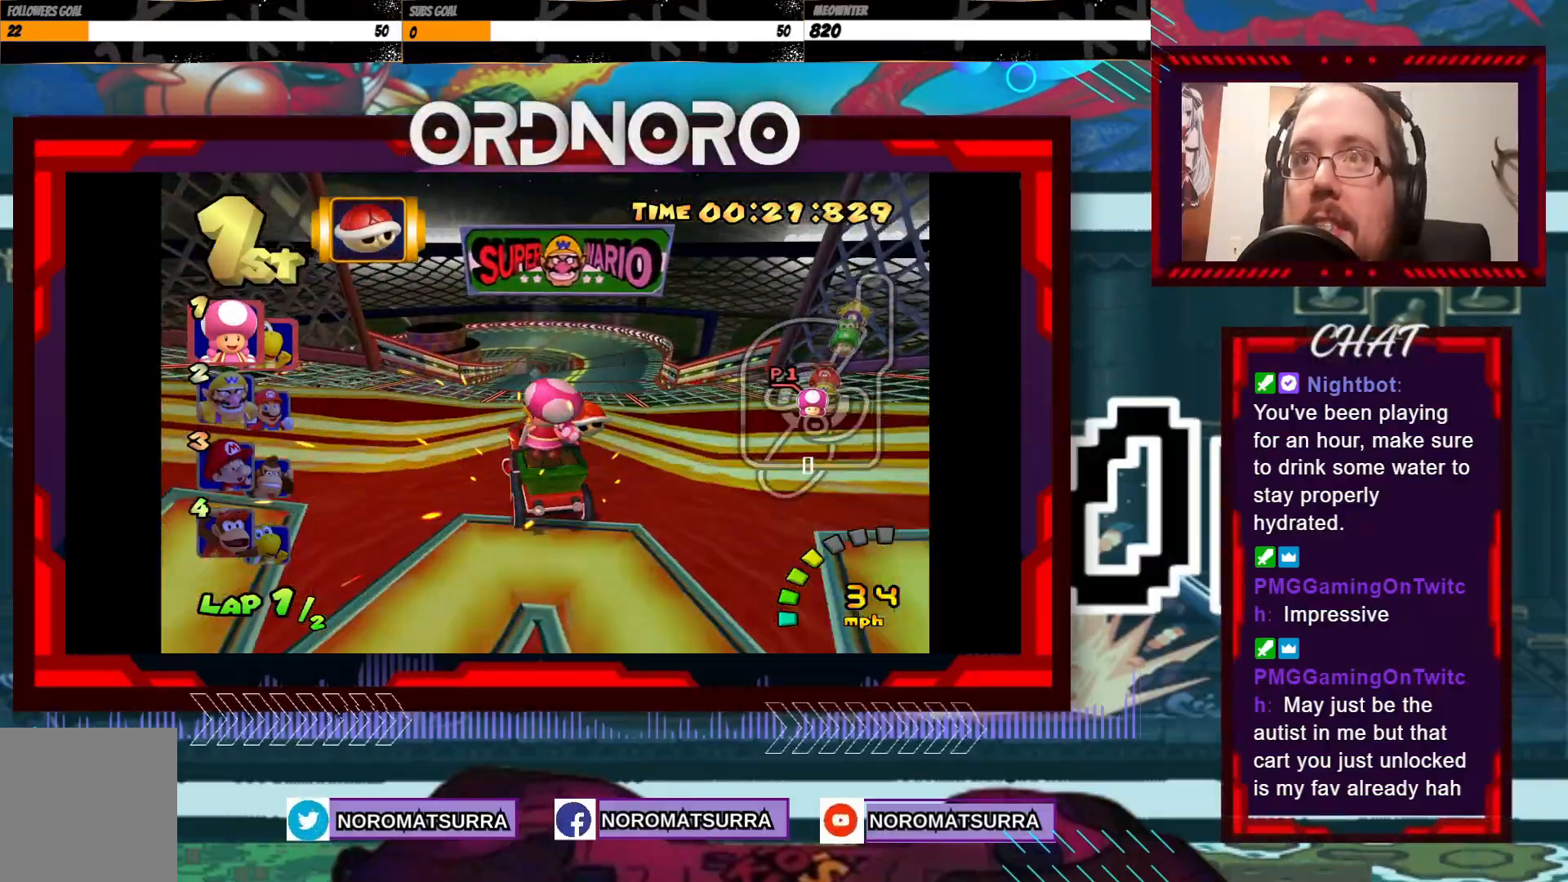
{"buttons": ["A", "R2"], "left_stick": "right", "events": [[83, "left_stick", "right"], [283, "left_stick", "left"], [483, "left_stick", "right"]]}
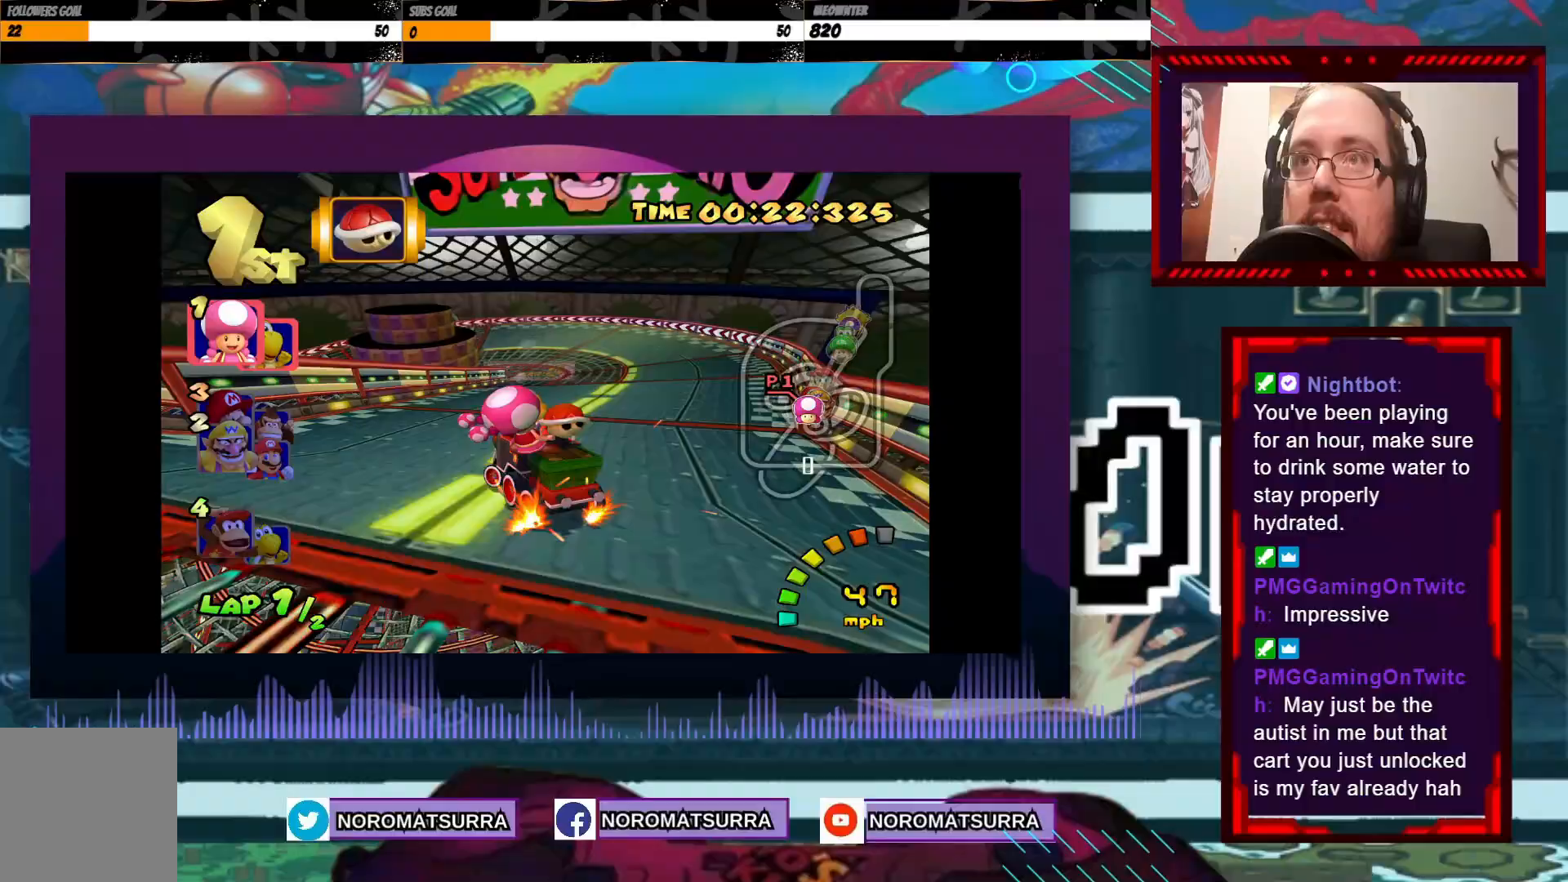
{"buttons": ["A", "R2"], "left_stick": "left", "events": [[133, "left_stick", "left"]]}
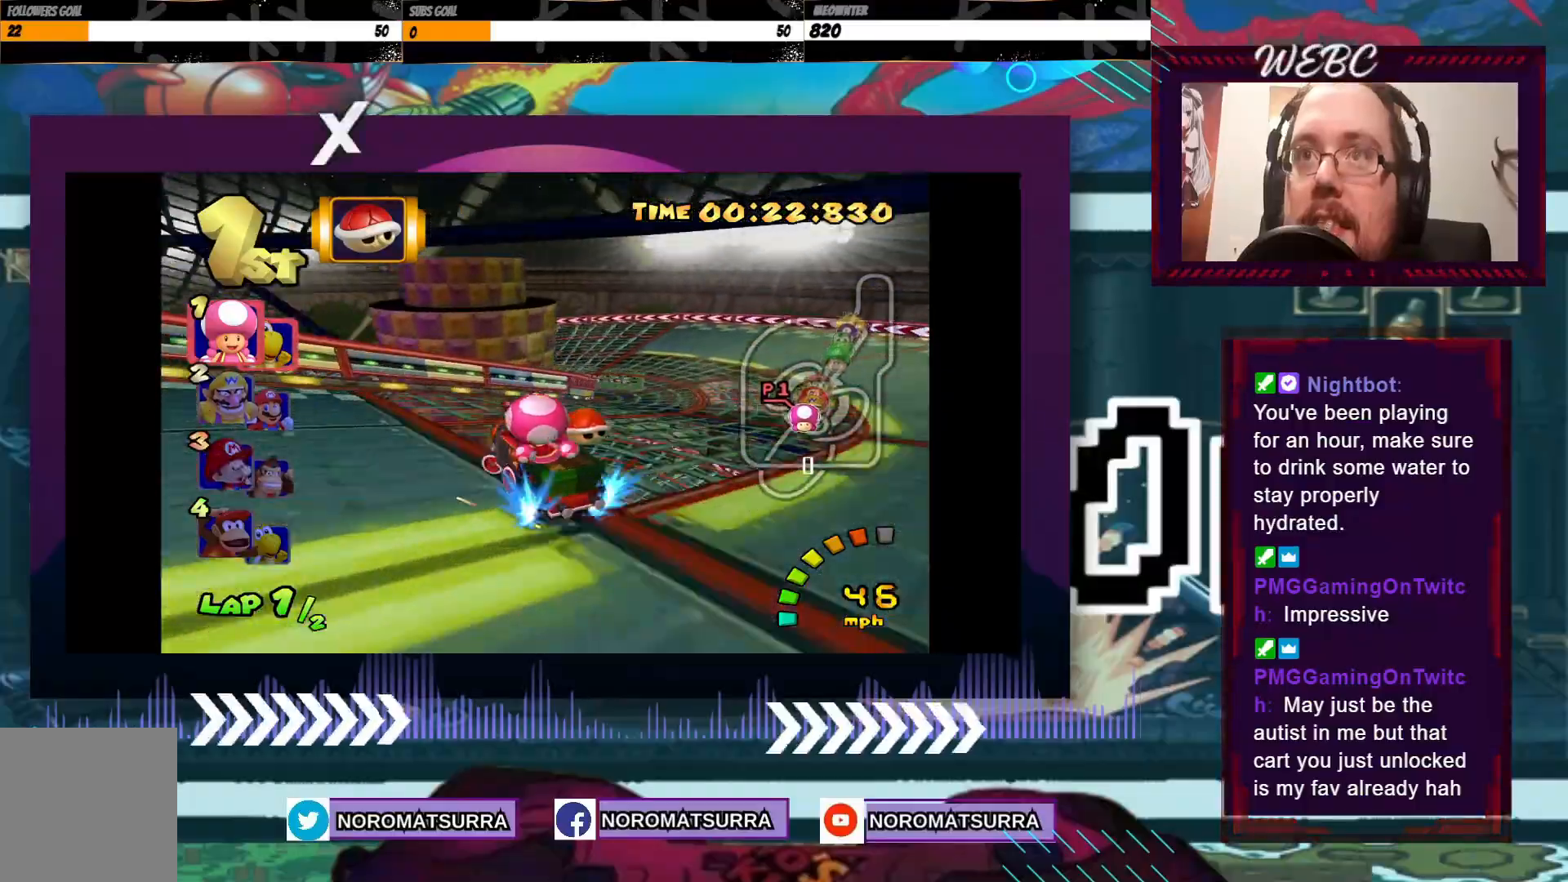
{"buttons": ["A", "R2"], "left_stick": "left", "events": []}
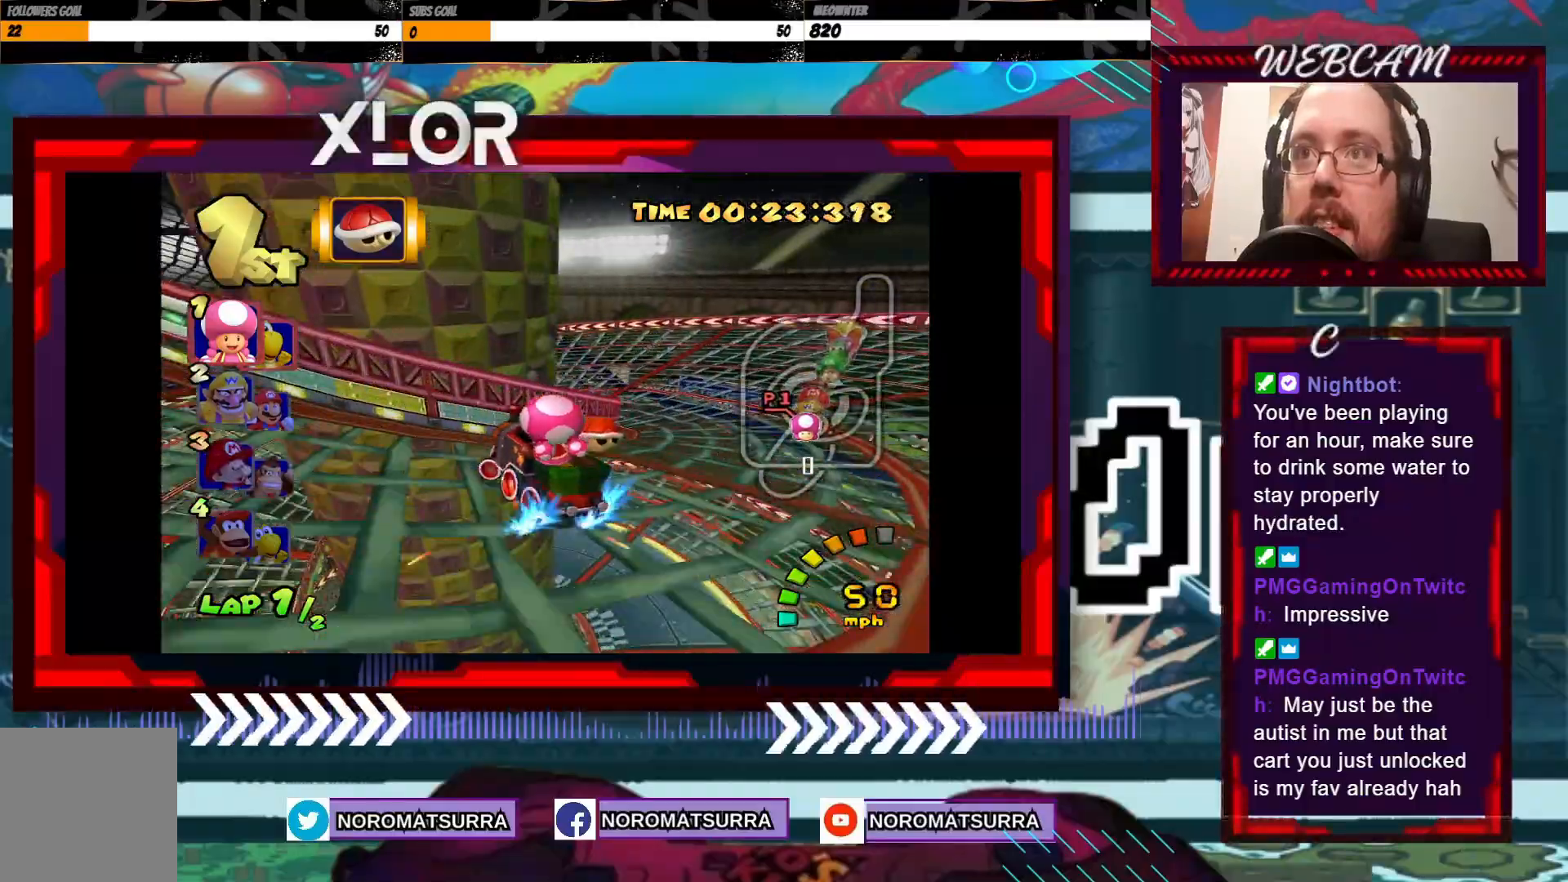
{"buttons": ["A", "R2"], "left_stick": "left", "events": []}
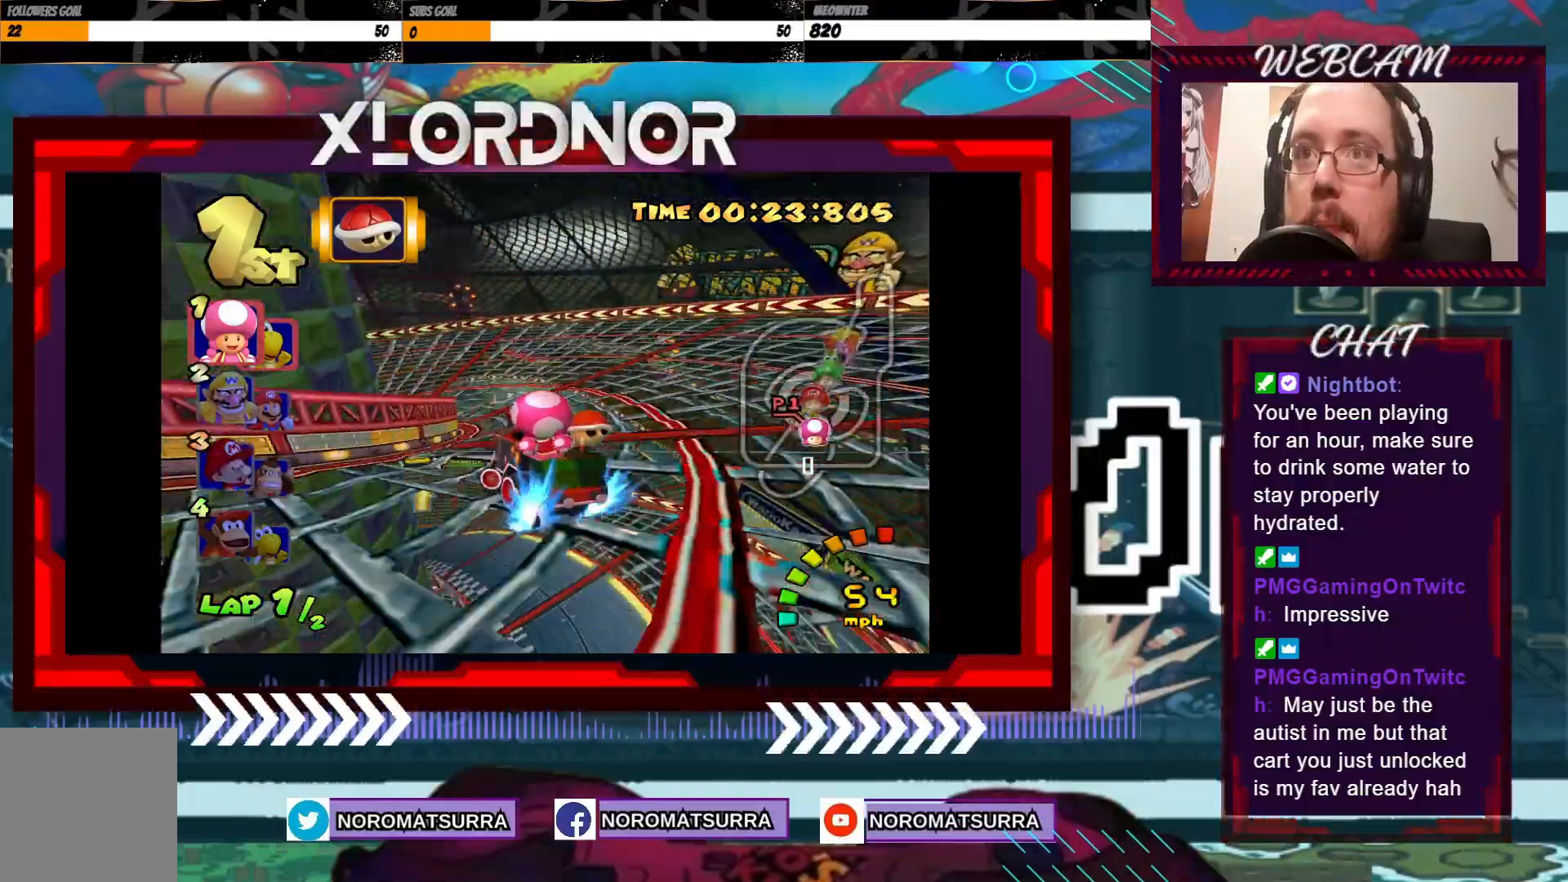
{"buttons": ["A", "R2"], "left_stick": "left", "events": []}
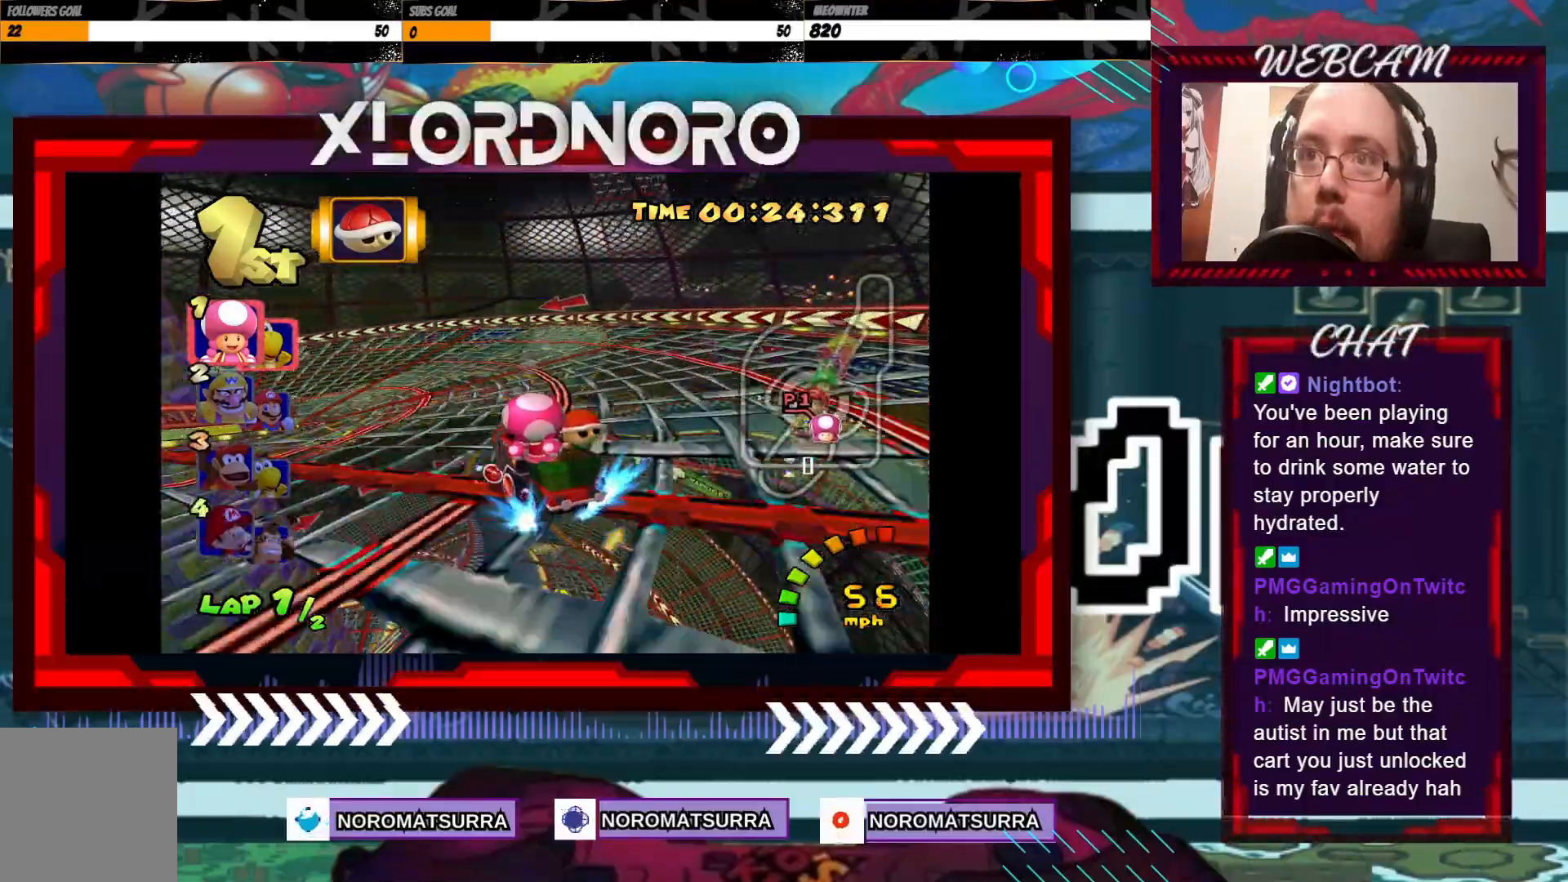
{"buttons": ["A", "R2"], "left_stick": "left", "events": []}
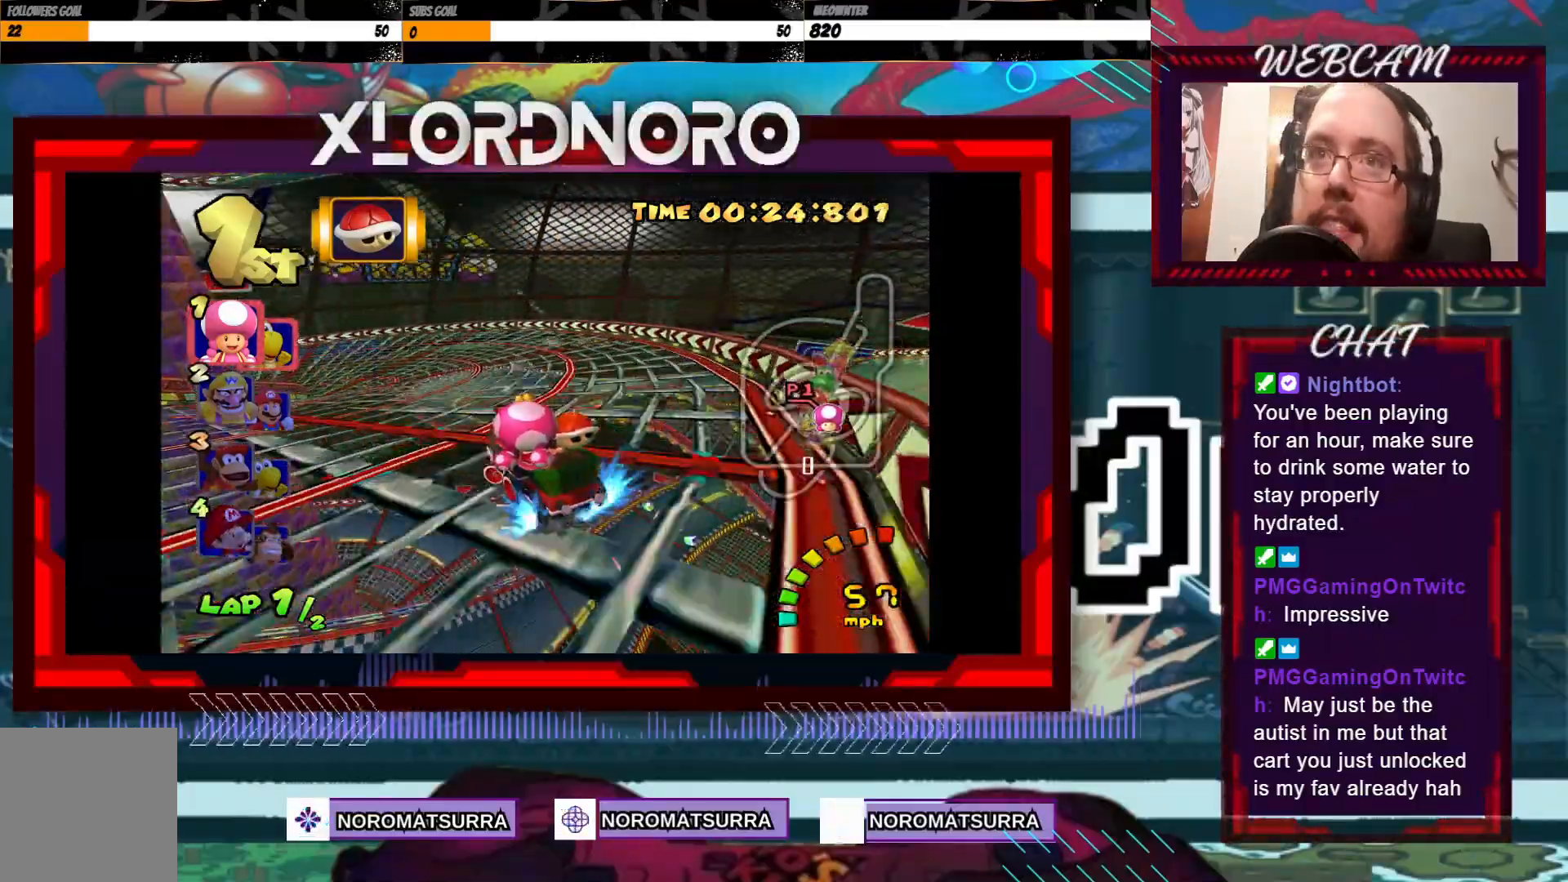
{"buttons": ["A", "R2"], "left_stick": "left", "events": []}
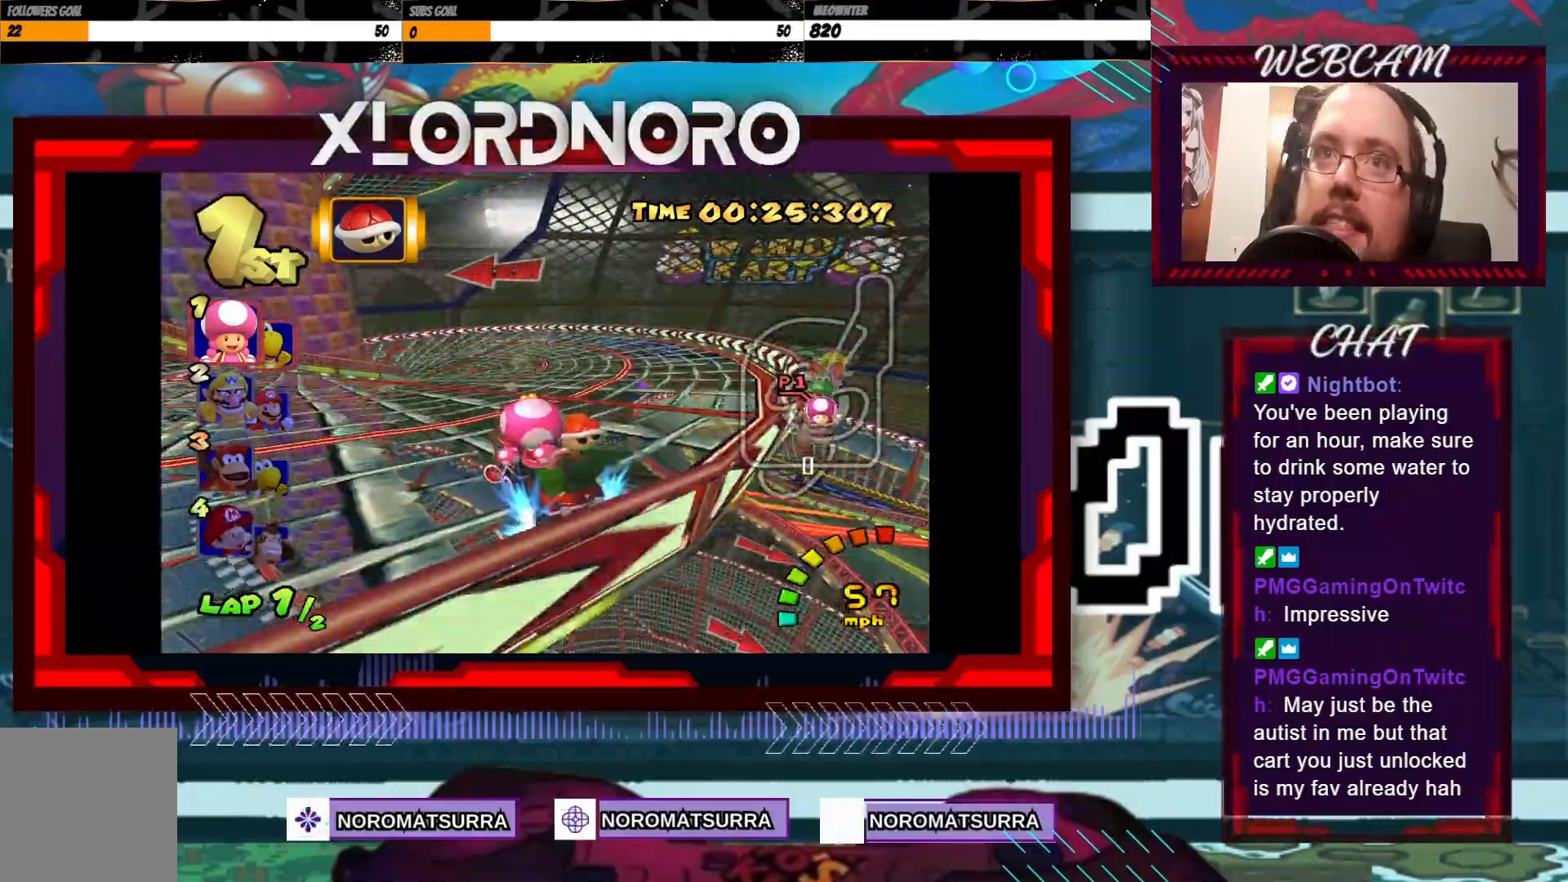
{"buttons": ["A", "R2"], "left_stick": "left", "events": []}
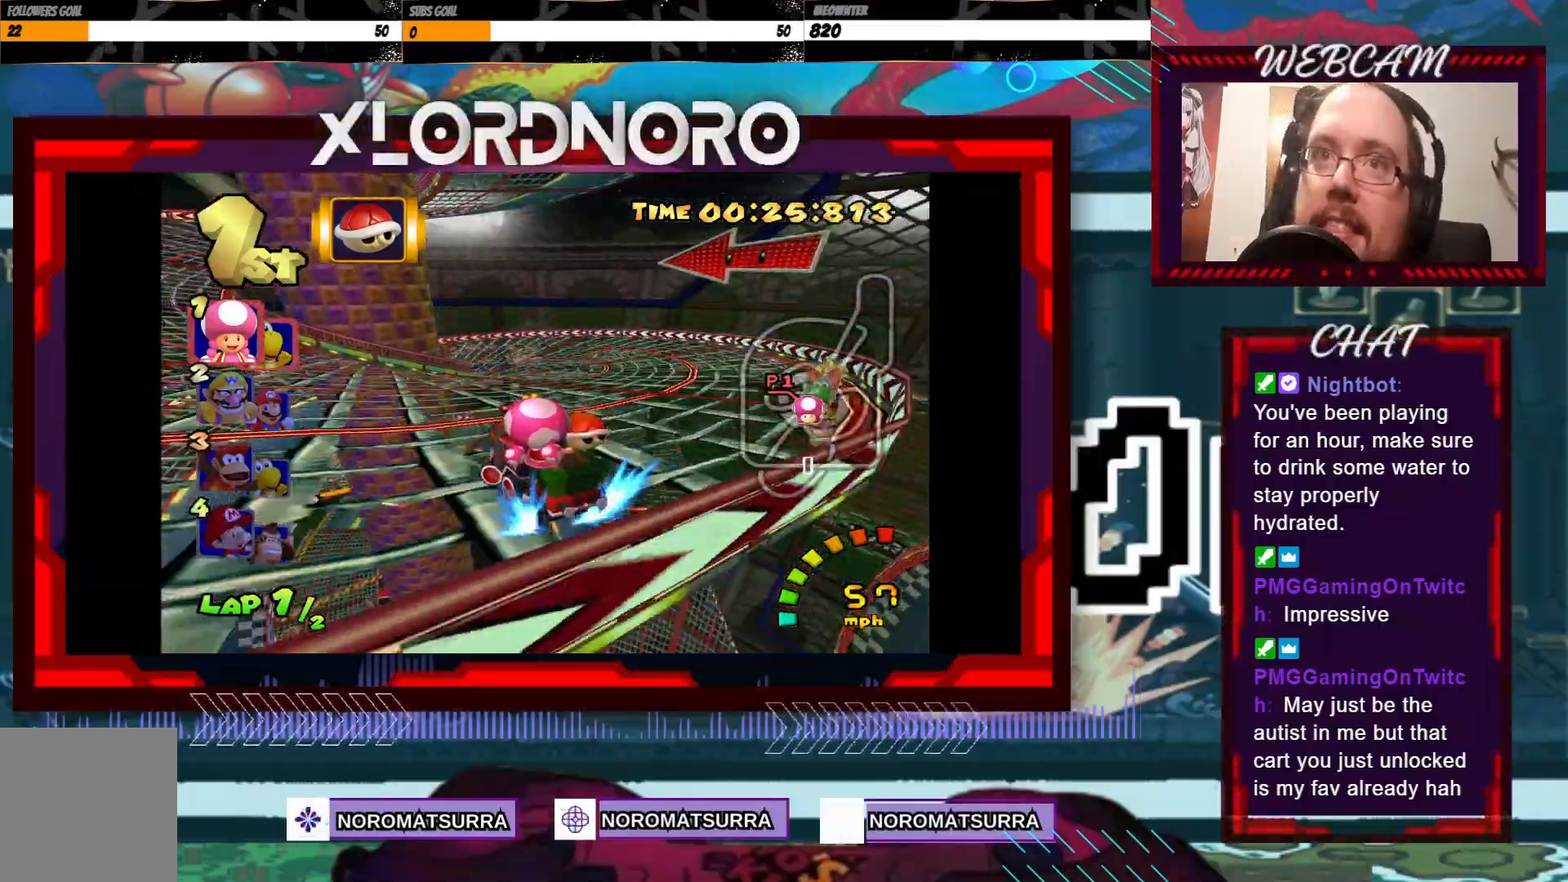
{"buttons": ["A", "R2"], "left_stick": "left", "events": []}
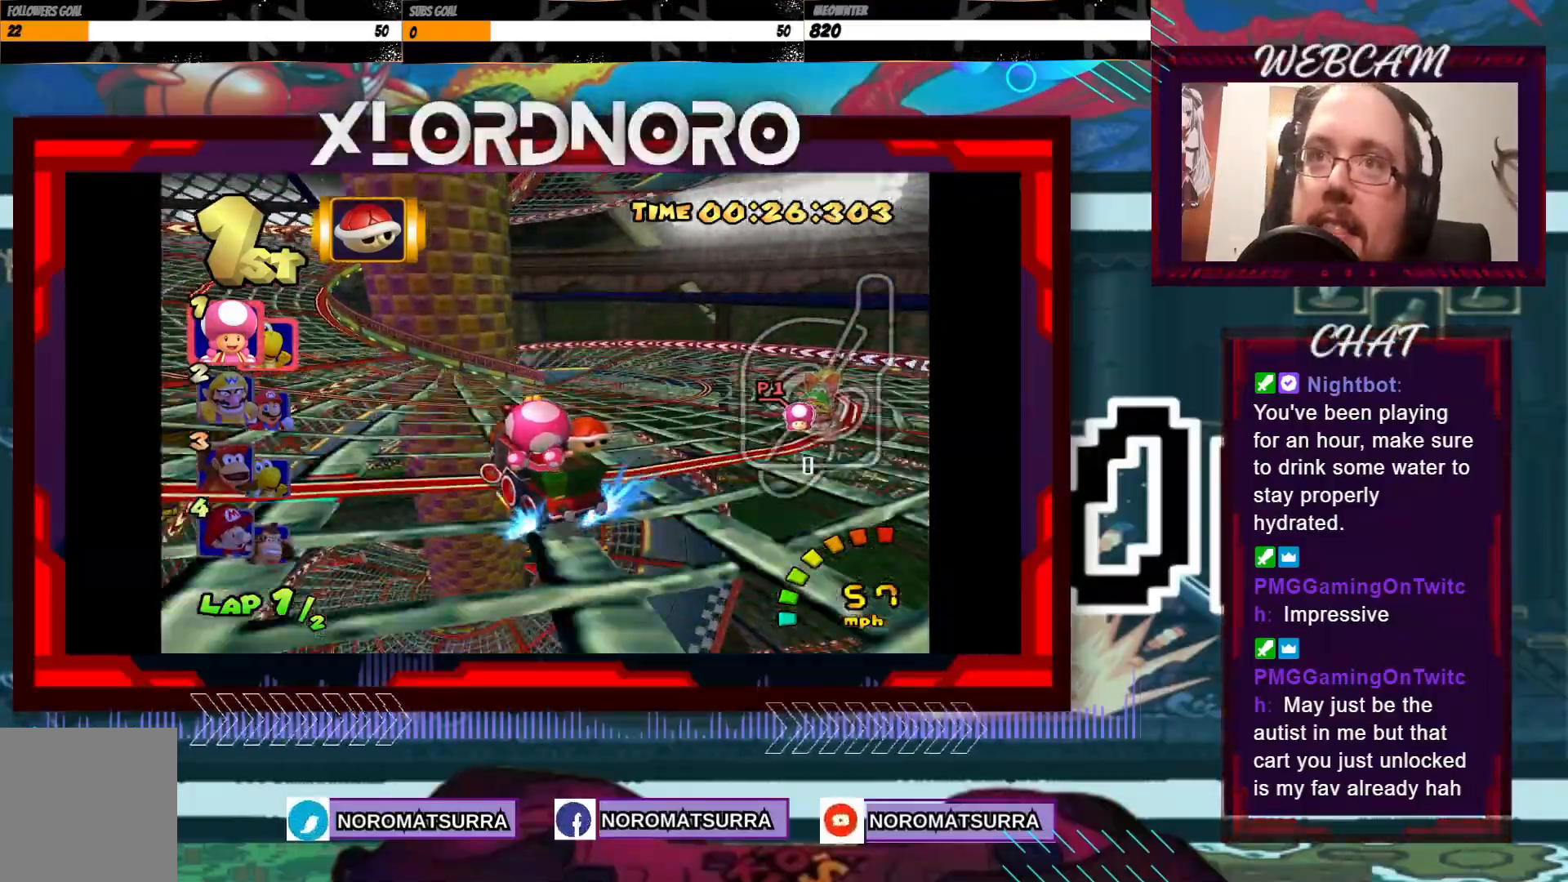
{"buttons": ["A", "R2"], "left_stick": "left", "events": []}
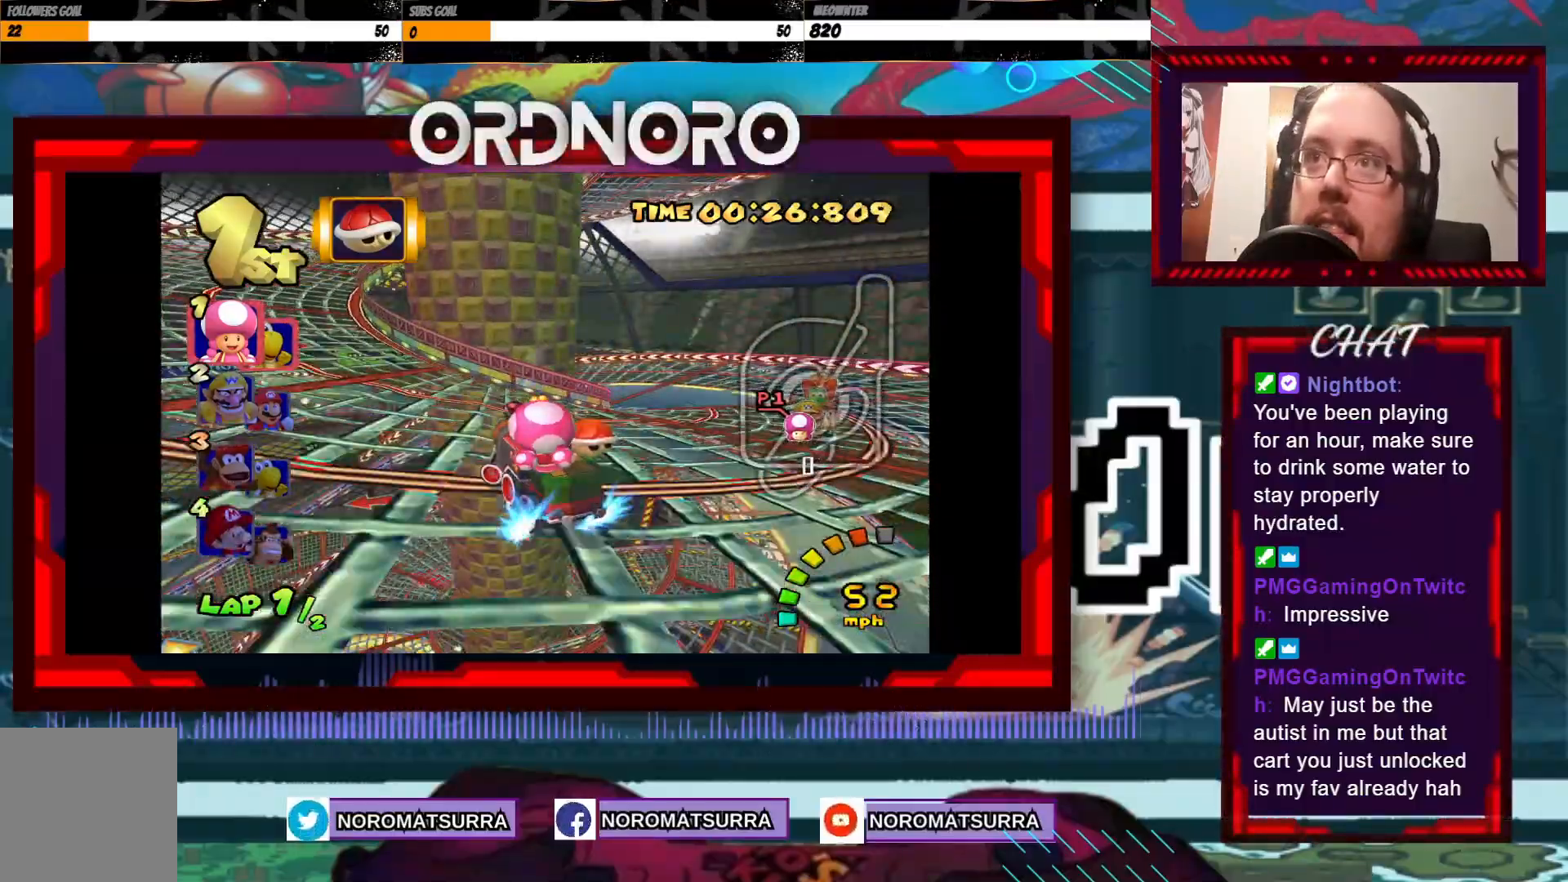
{"buttons": ["A", "R2"], "left_stick": "left", "events": [[267, "left_stick", "center"], [317, "left_stick", "right"], [433, "left_stick", "left"]]}
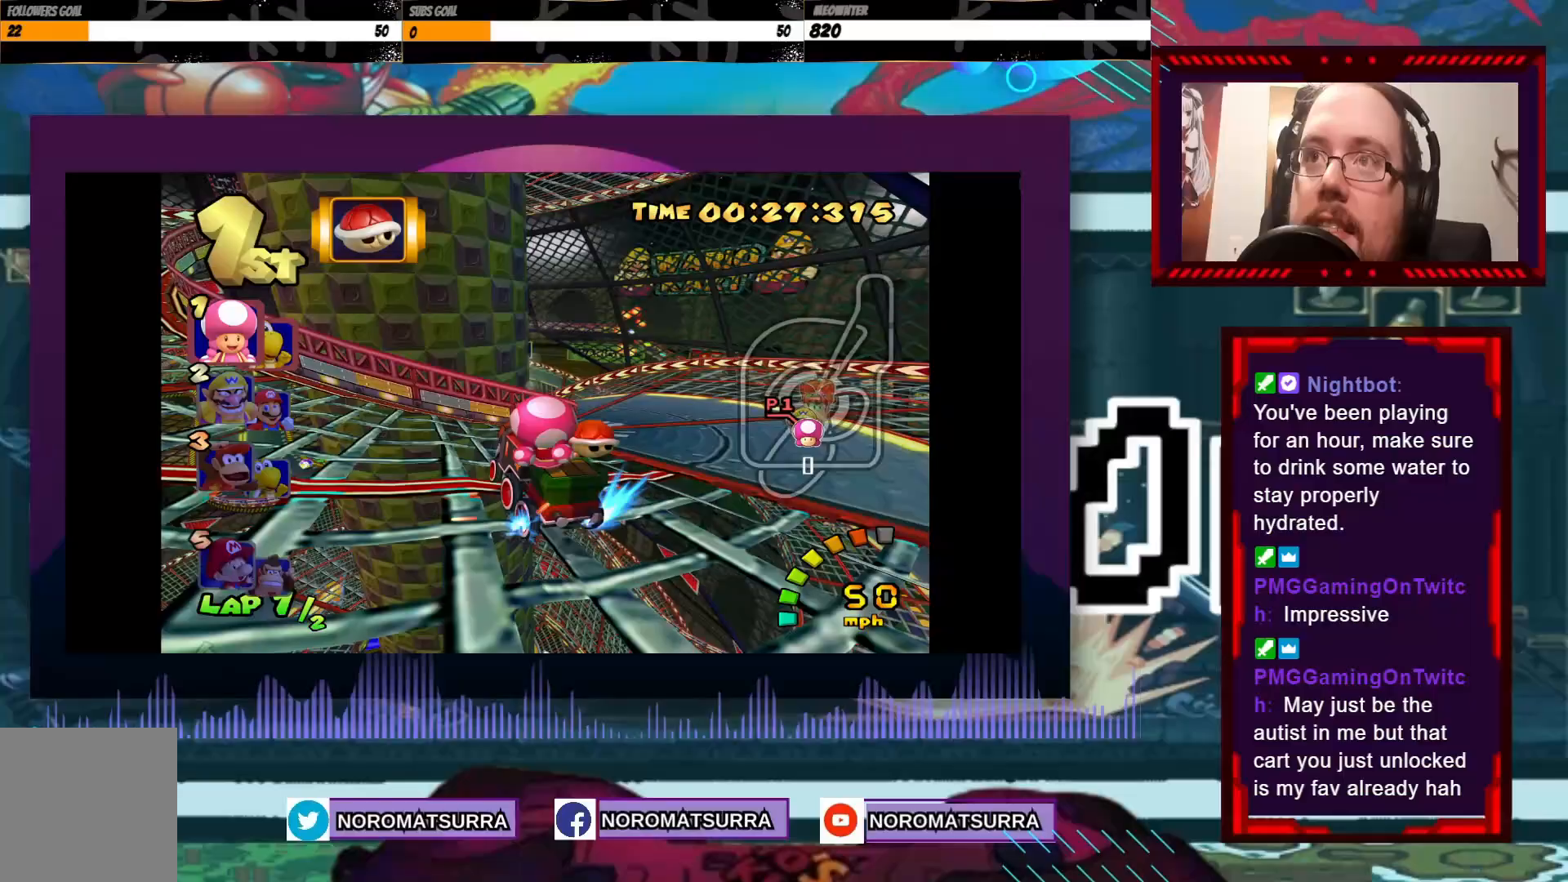
{"buttons": ["A"], "left_stick": "center", "events": [[367, "left_stick", "center"], [383, "R2", "up"]]}
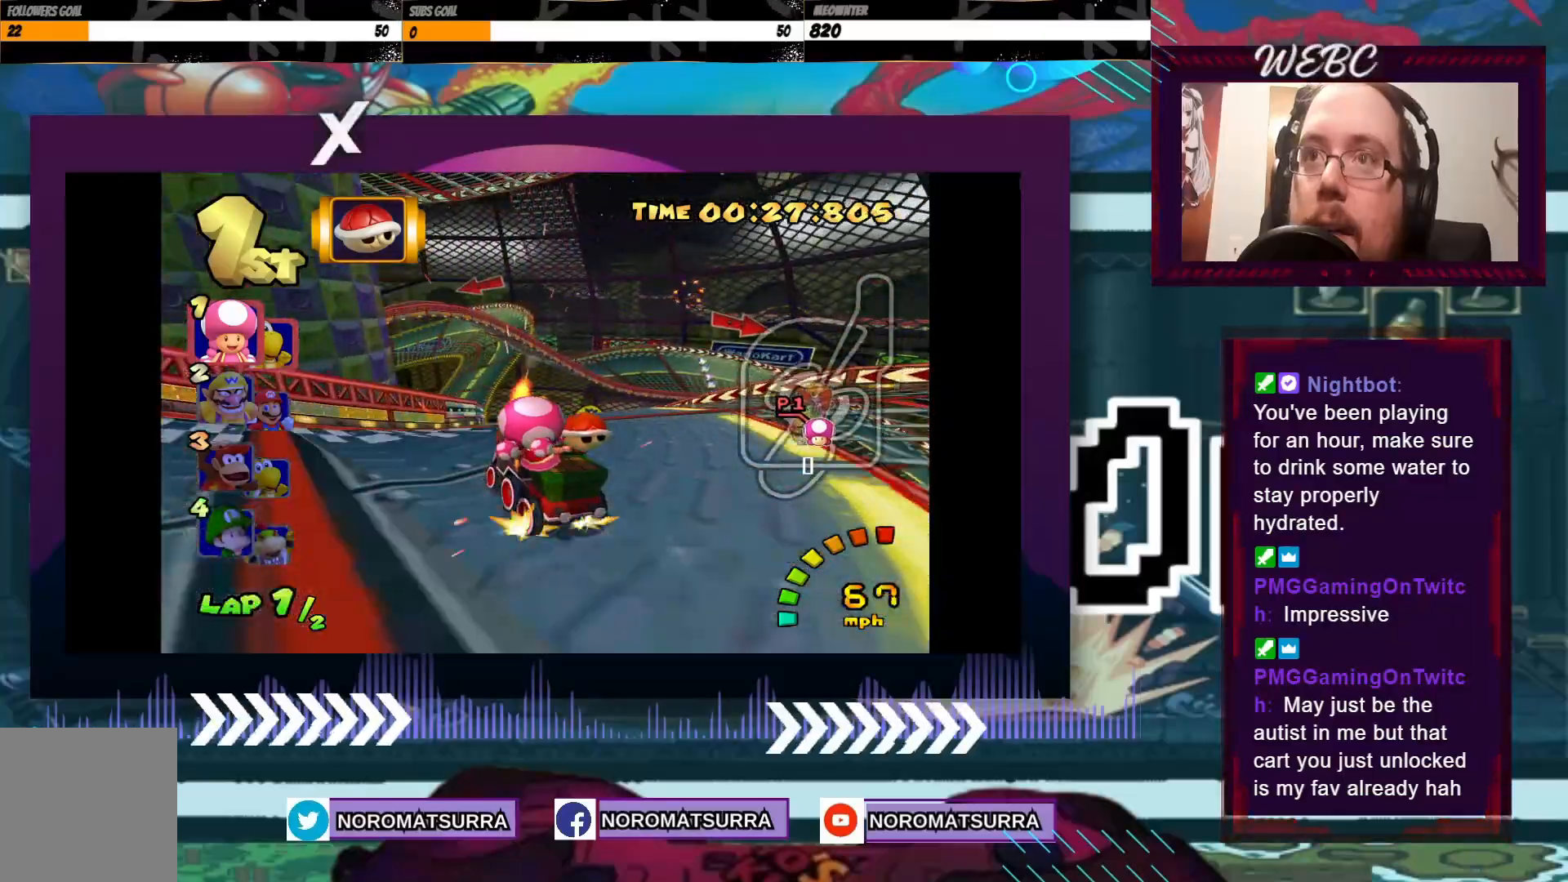
{"buttons": ["A"], "left_stick": "left", "events": [[133, "left_stick", "left"]]}
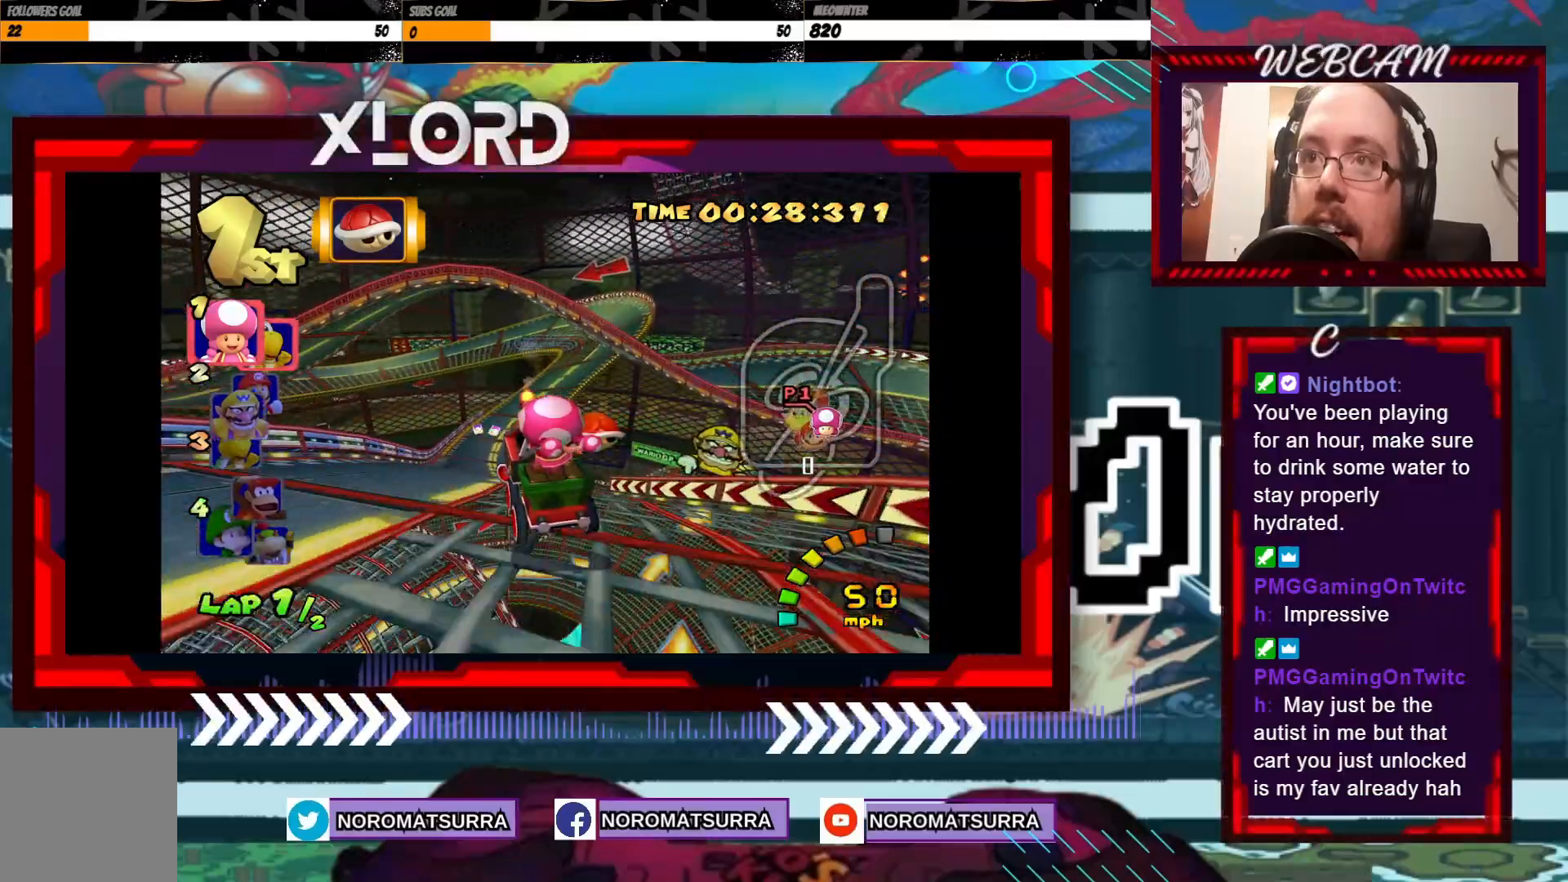
{"buttons": ["A"], "left_stick": "center", "events": [[250, "left_stick", "center"]]}
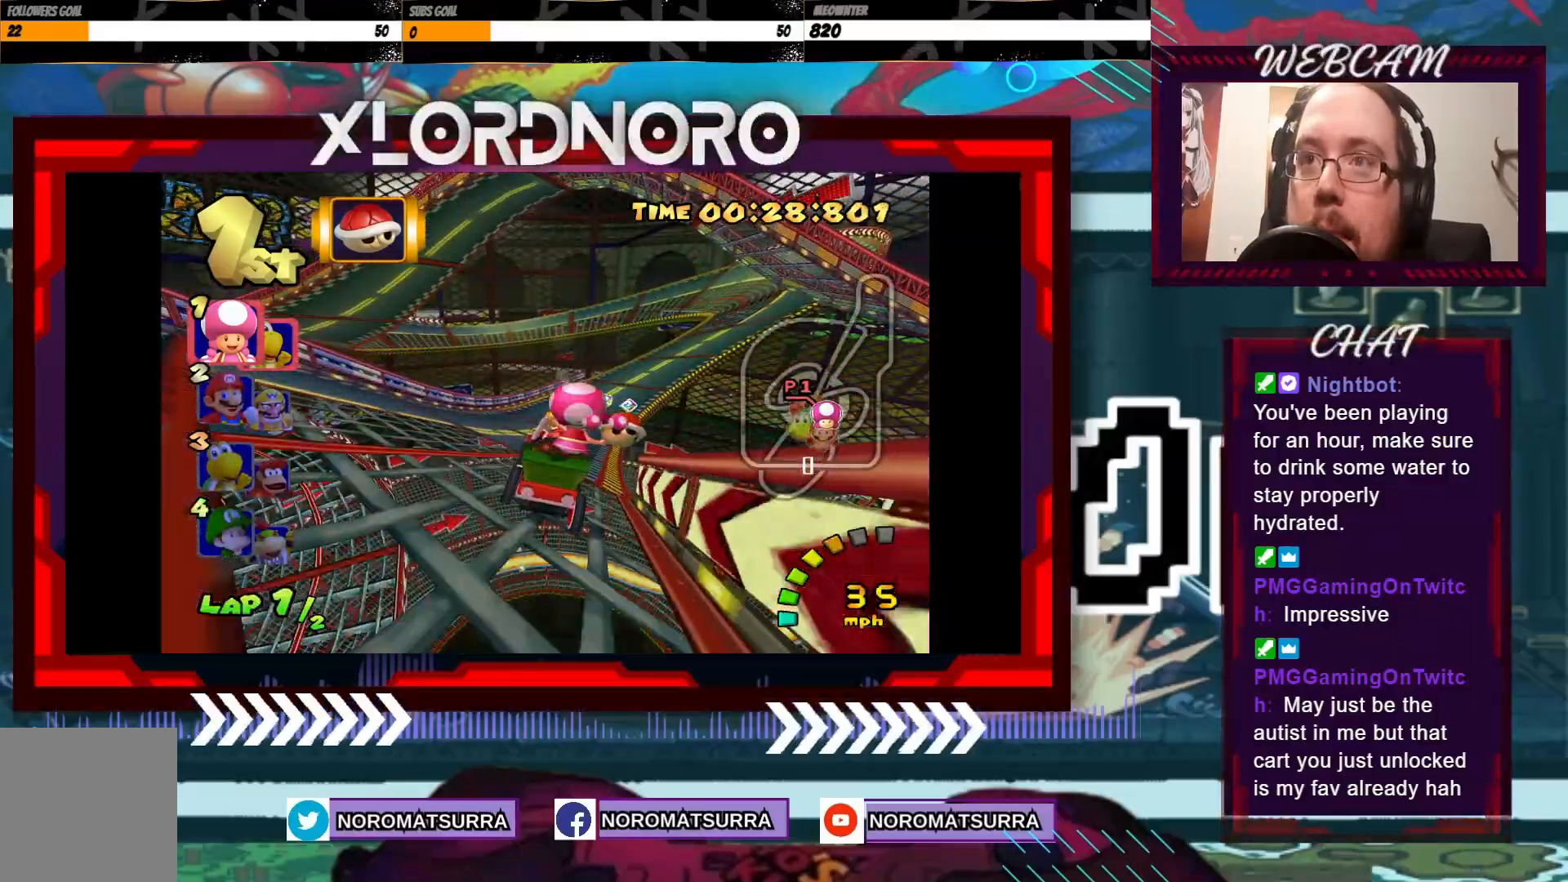
{"buttons": ["A"], "left_stick": "center", "events": [[233, "left_stick", "right"], [483, "left_stick", "center"]]}
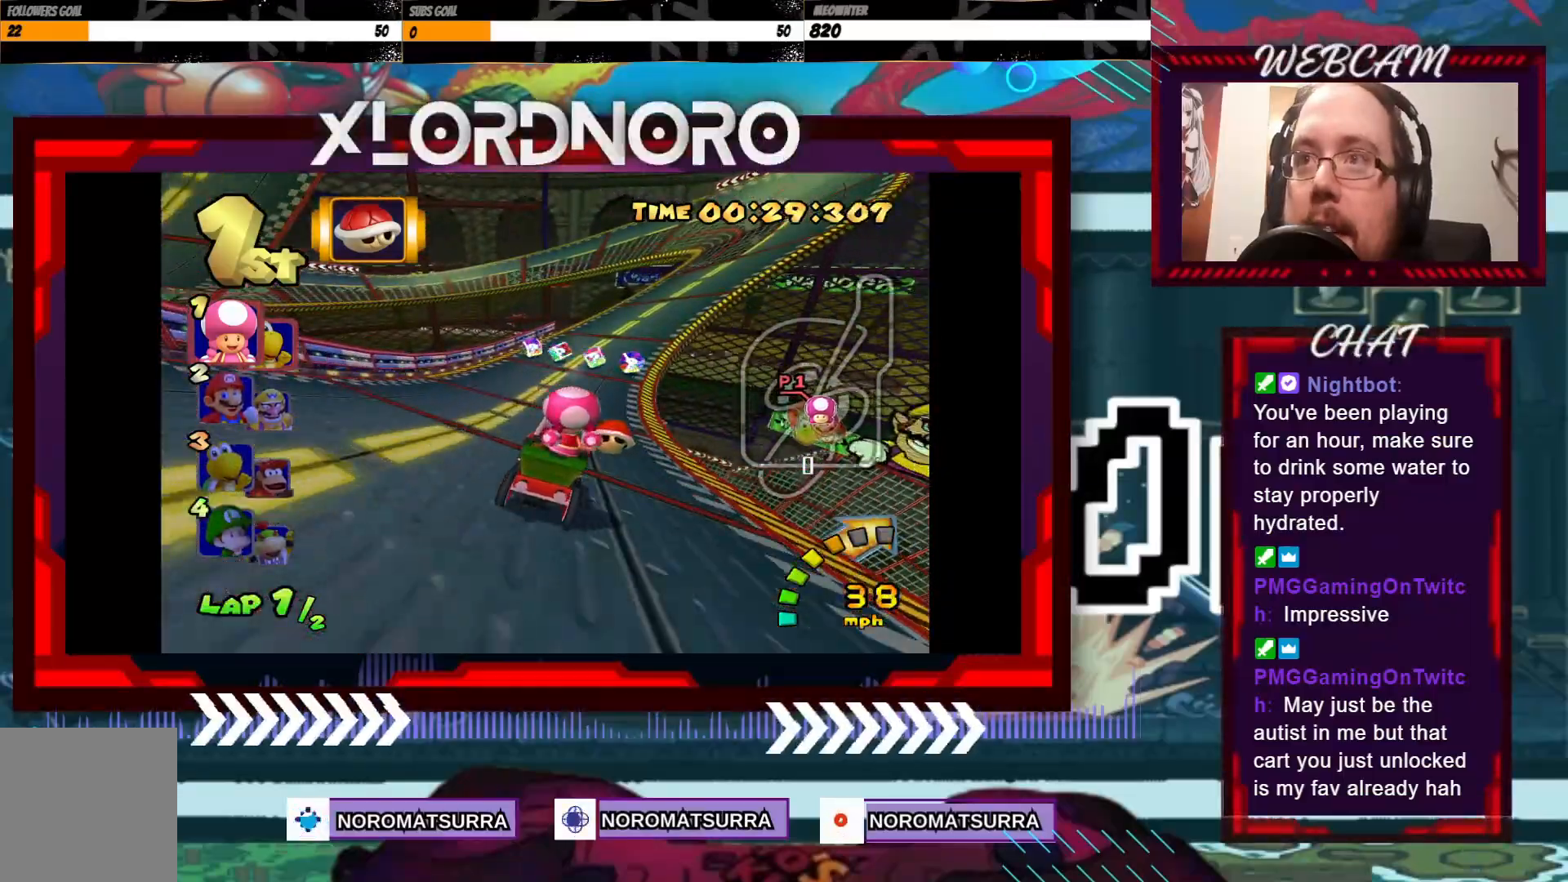
{"buttons": ["A"], "left_stick": "right", "events": [[433, "left_stick", "right"]]}
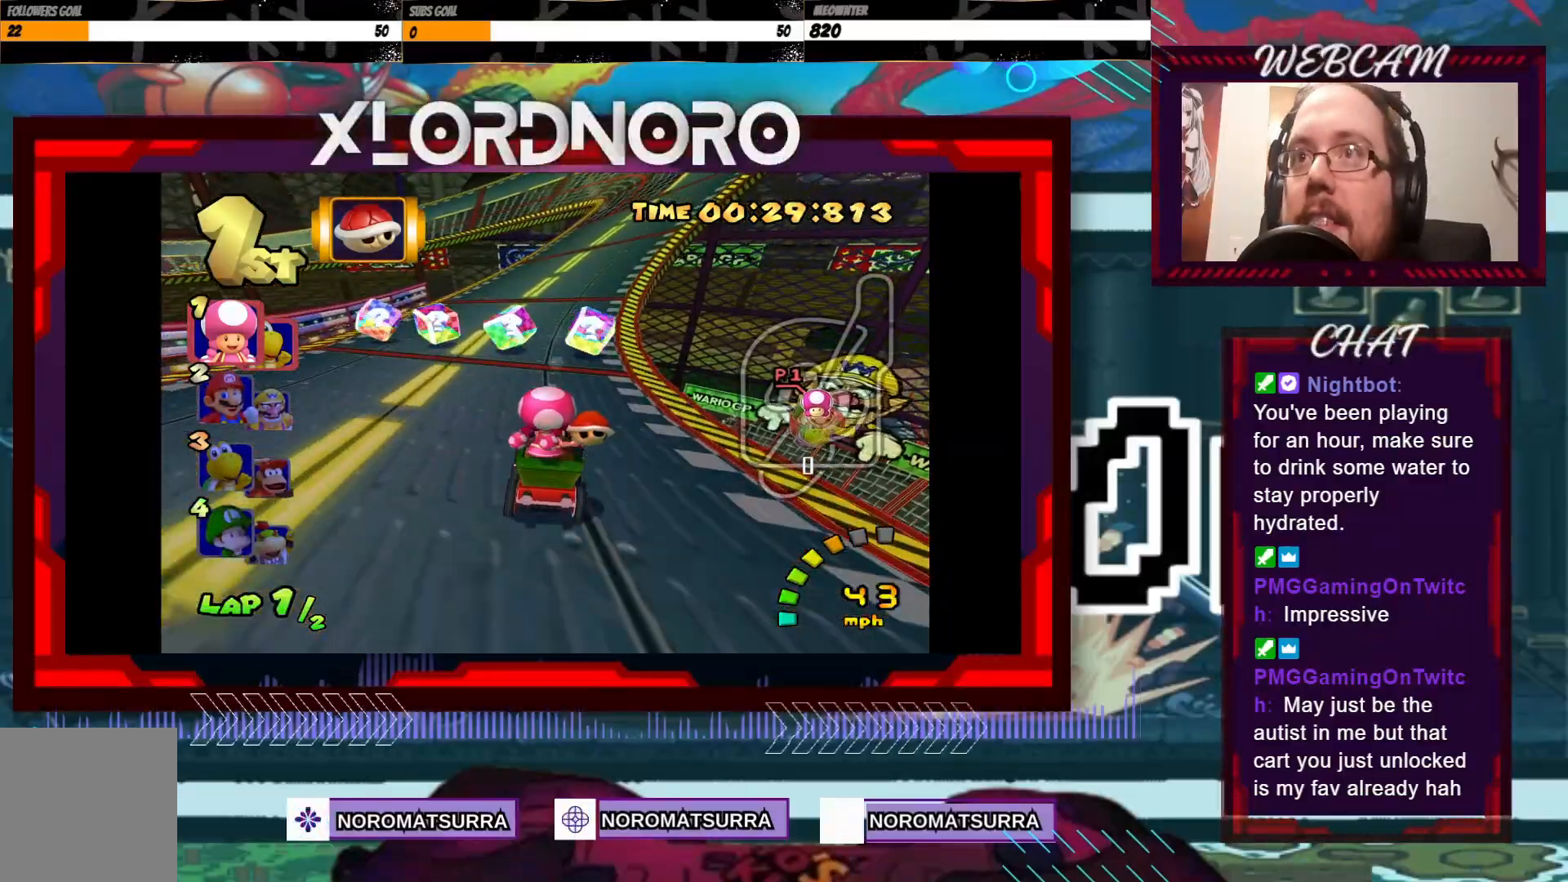
{"buttons": ["A"], "left_stick": "center", "events": [[167, "left_stick", "center"]]}
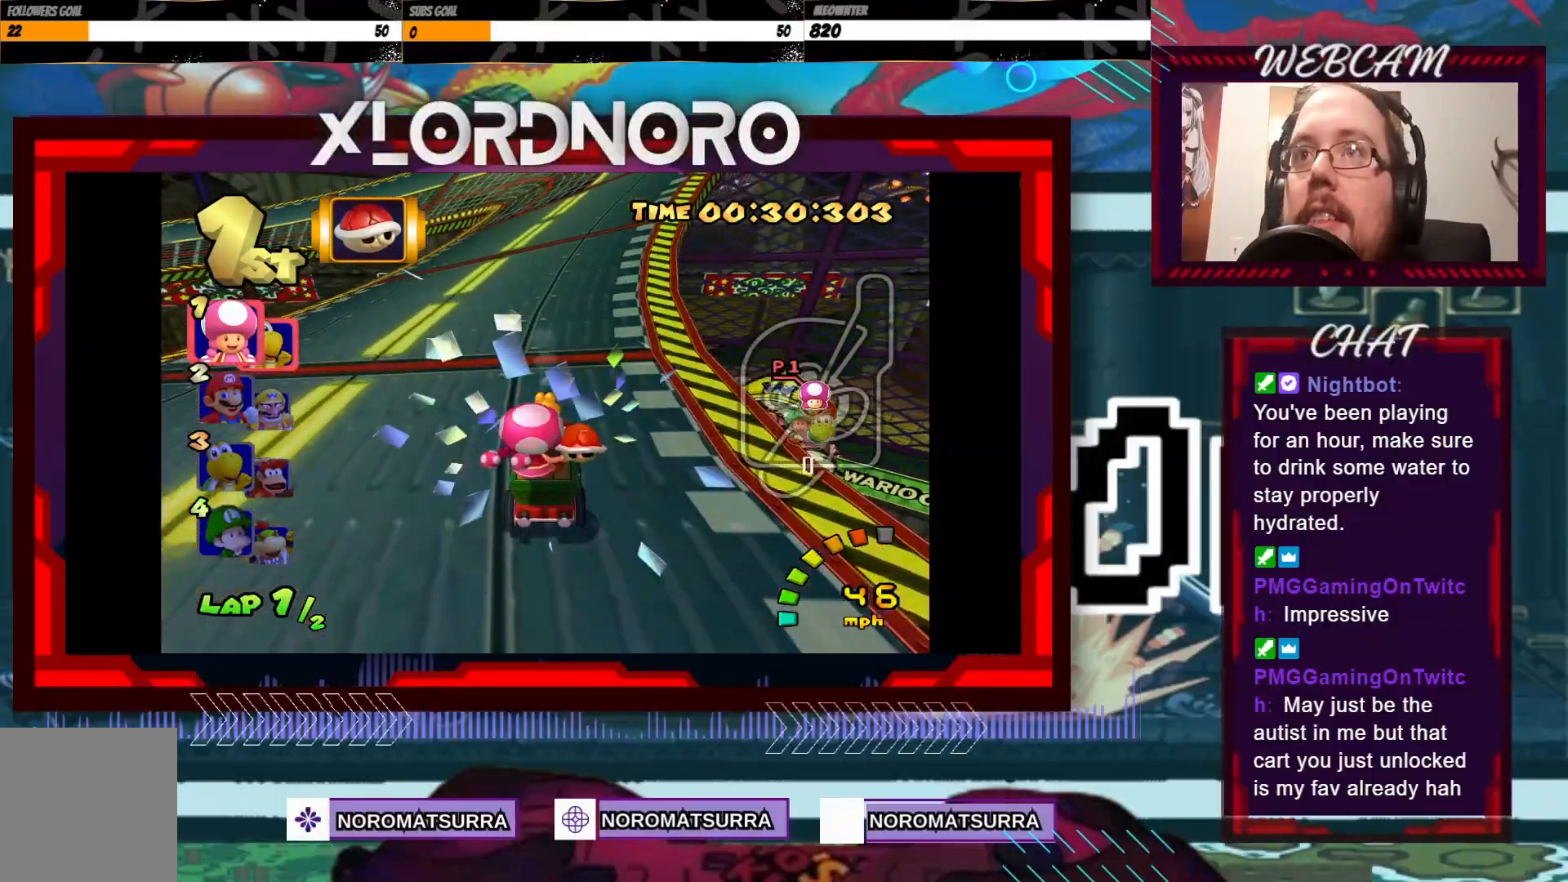
{"buttons": ["A", "R2"], "left_stick": "left", "events": [[167, "left_stick", "left"], [183, "R2", "down"]]}
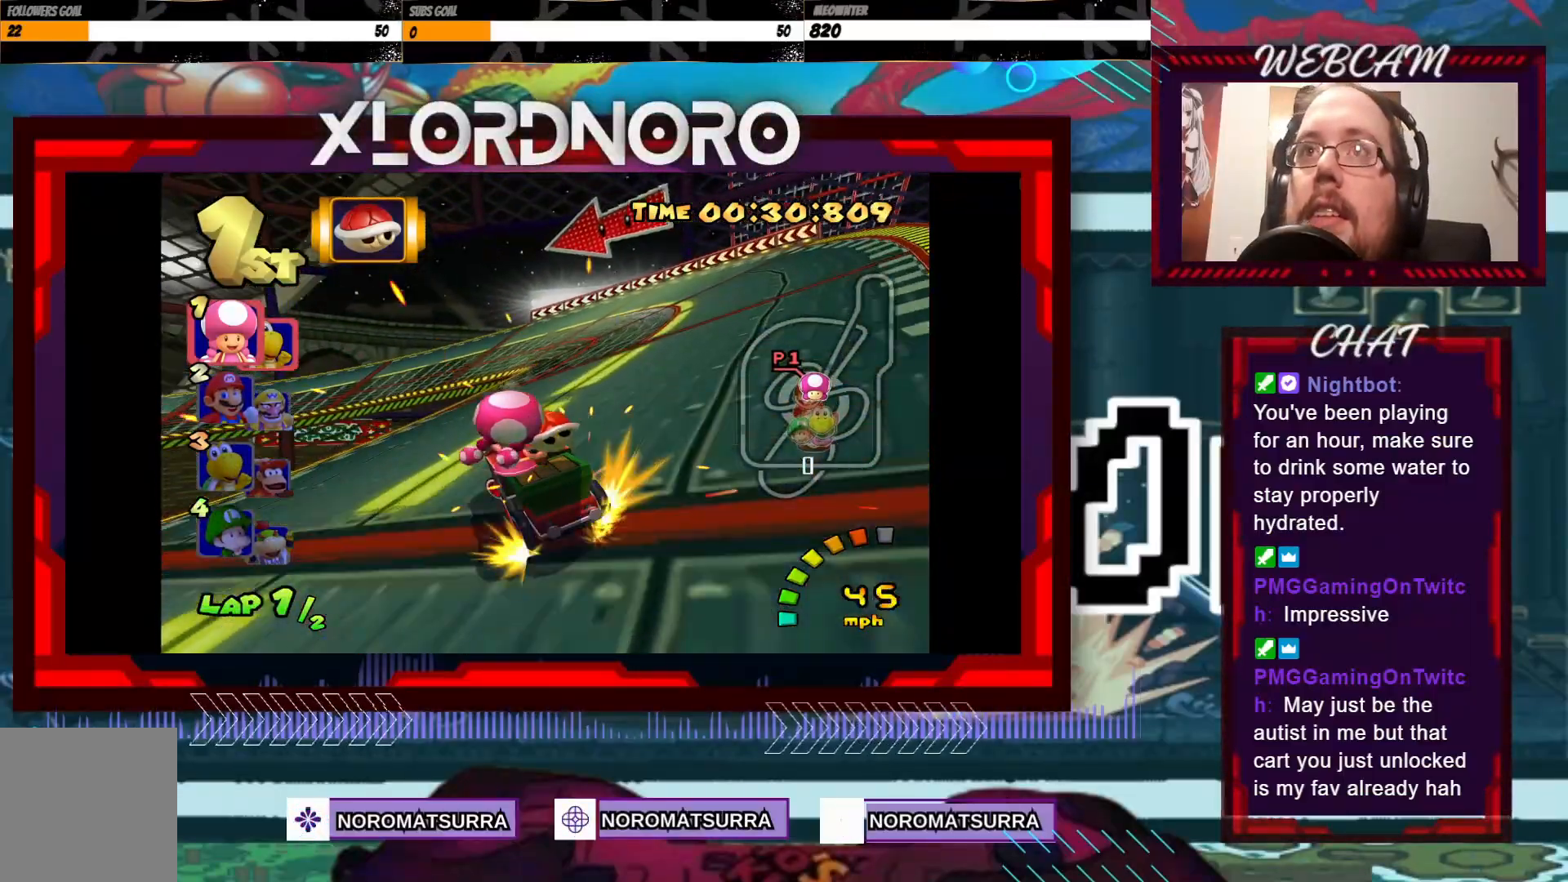
{"buttons": ["A", "R2"], "left_stick": "left", "events": [[33, "left_stick", "right"], [133, "left_stick", "left"]]}
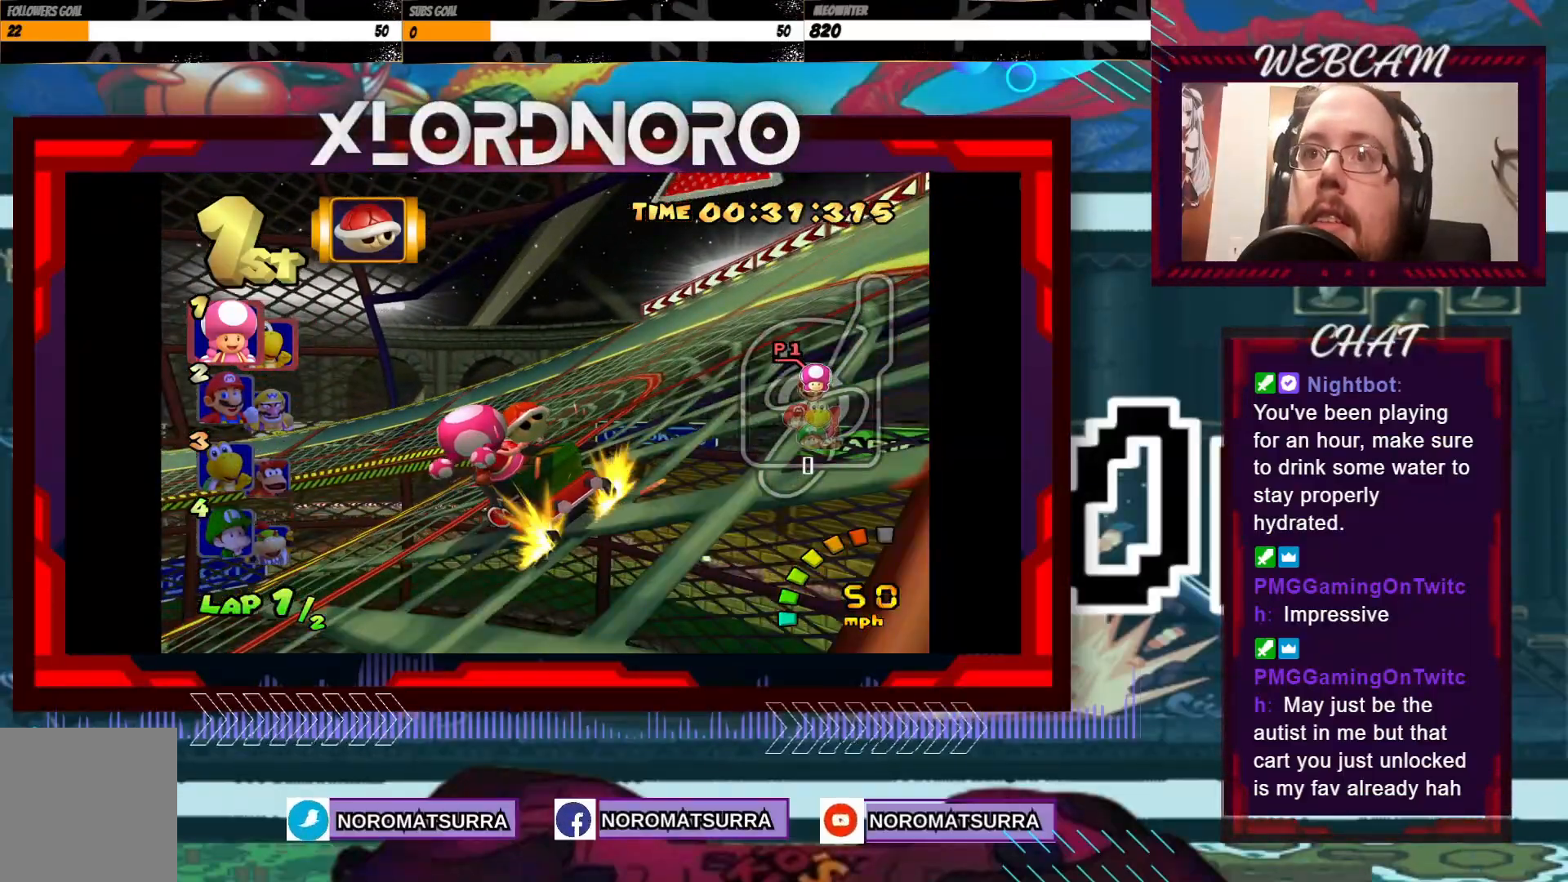
{"buttons": ["A", "R2"], "left_stick": "left", "events": []}
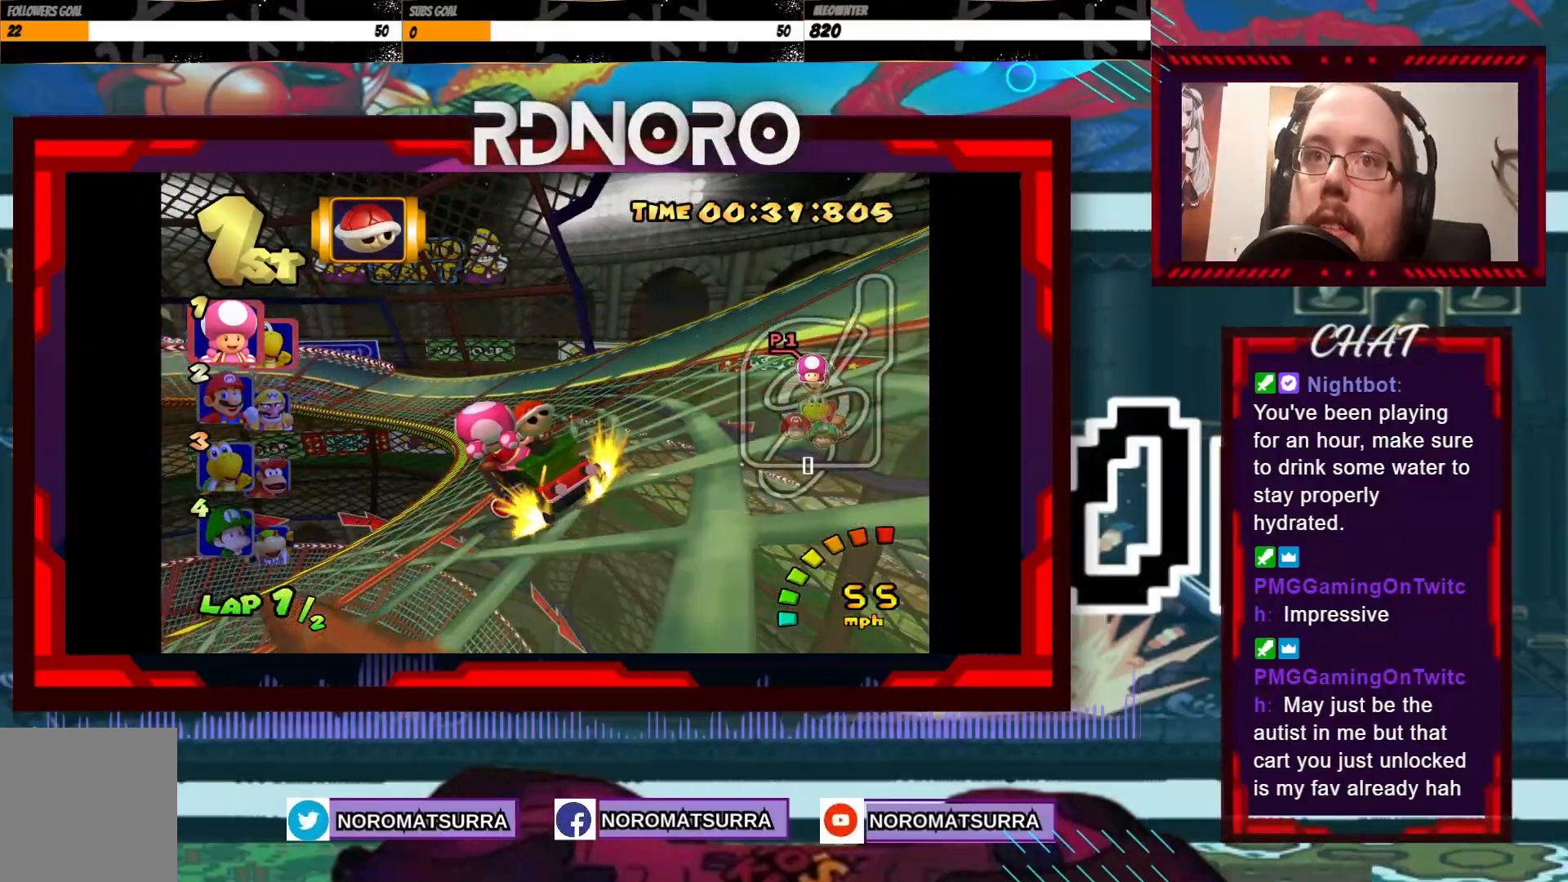
{"buttons": ["A", "R2"], "left_stick": "right", "events": [[417, "left_stick", "right"]]}